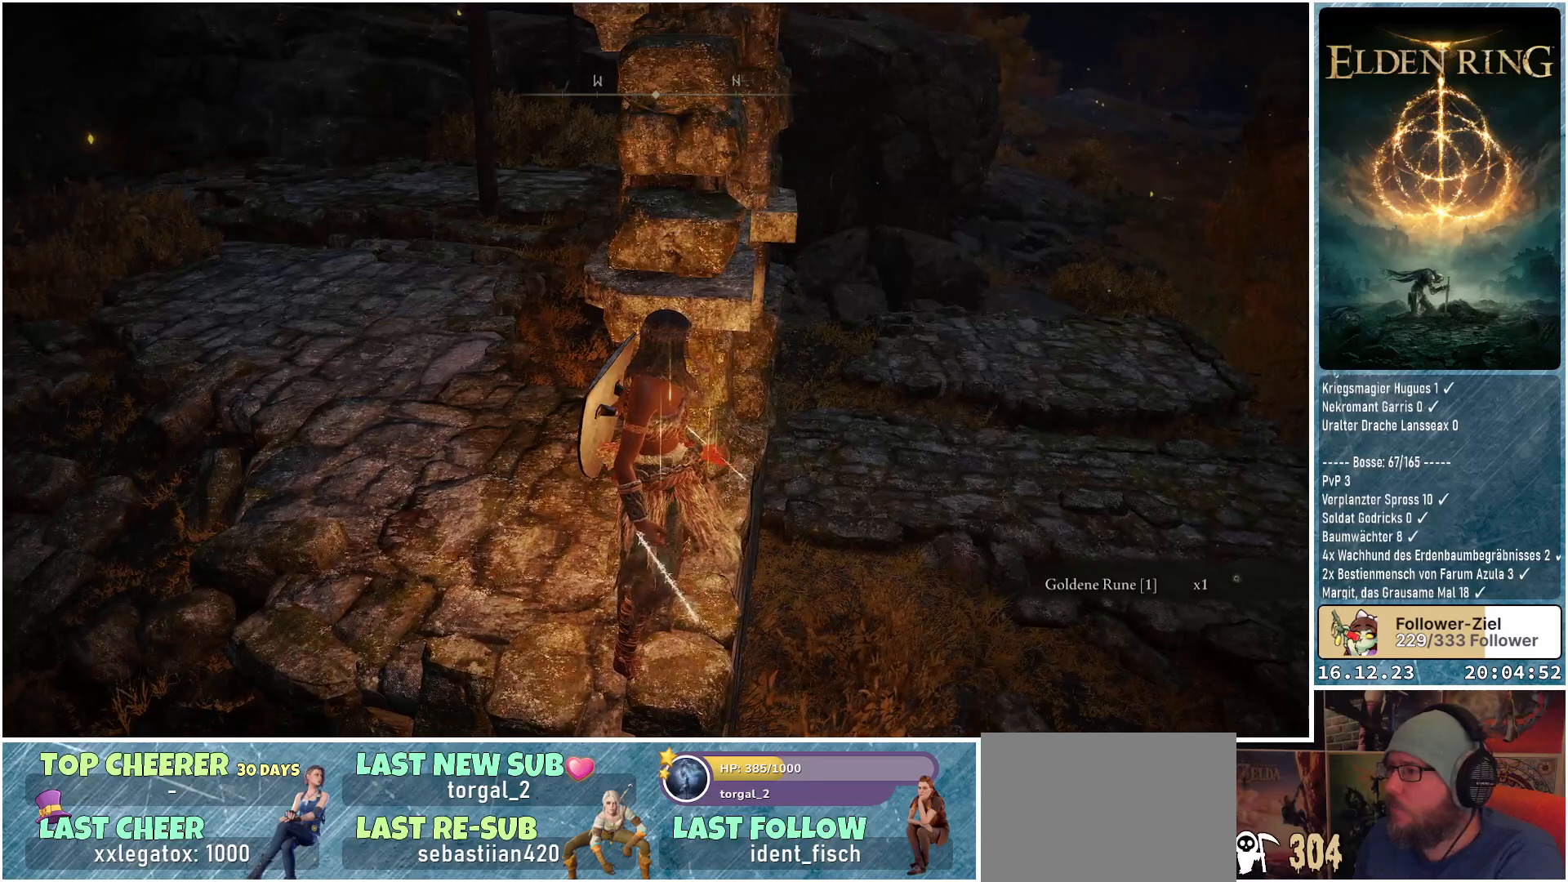
Gameplay with a controller (Xbox layout); each line is a JSON object with the inputs held at the frame after it. "events" lists button and stick changes between this image and that frame as [ms after this image, input, new state], when the widget could be followed in between.
{"buttons": [], "left_stick": "center", "right_stick": "left", "events": [[200, "right_stick", "left"]]}
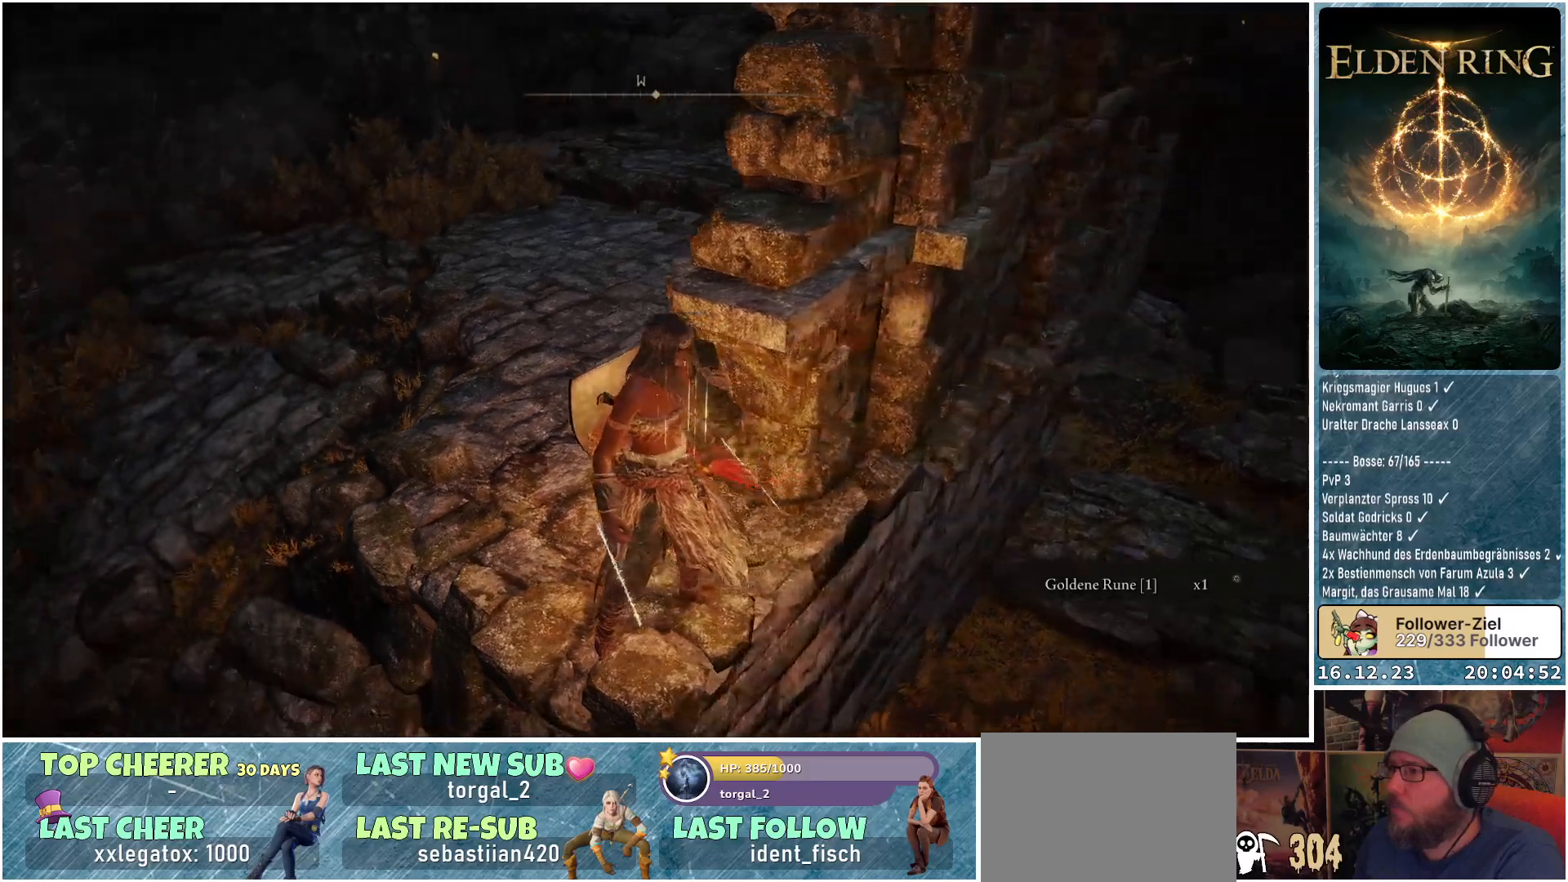
{"buttons": [], "left_stick": "up-left", "right_stick": "left", "events": [[317, "left_stick", "up-left"]]}
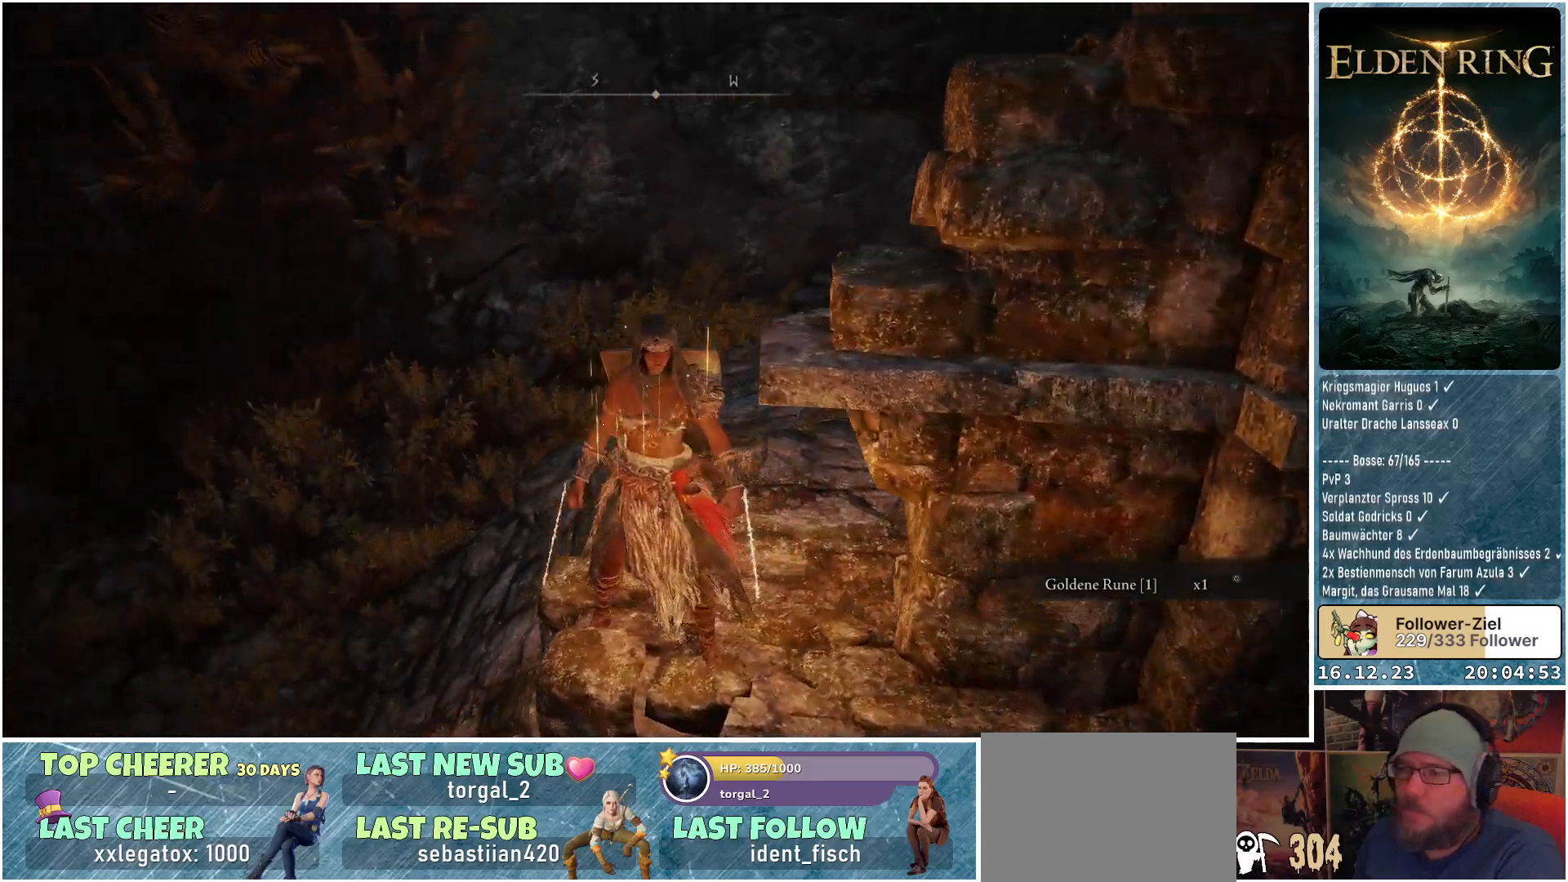
{"buttons": [], "left_stick": "center", "right_stick": "center", "events": [[333, "left_stick", "center"], [500, "right_stick", "center"]]}
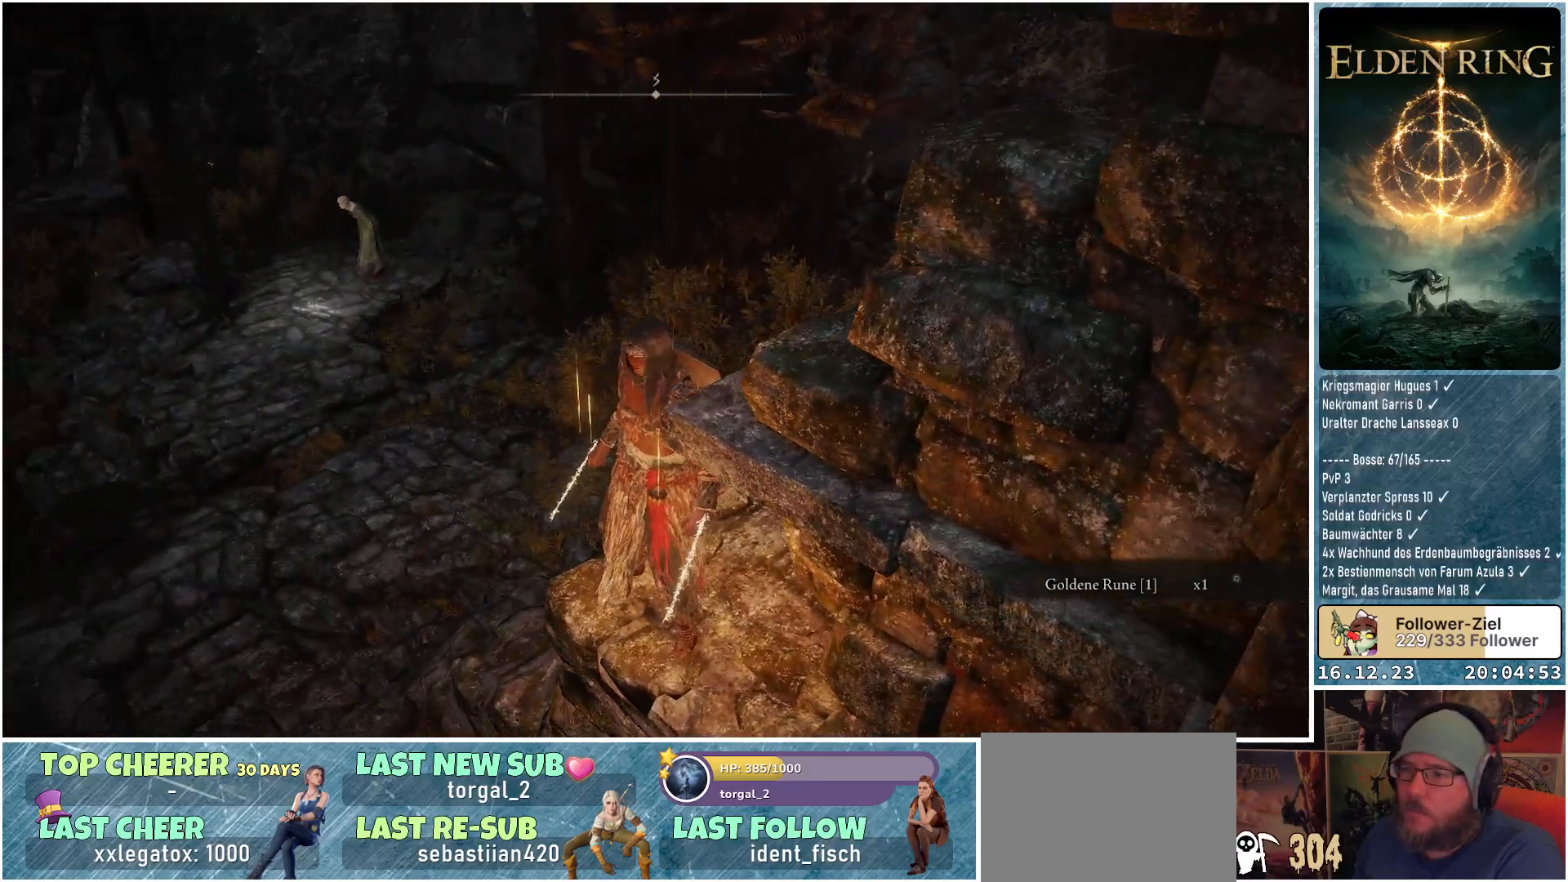
{"buttons": [], "left_stick": "center", "right_stick": "center", "events": []}
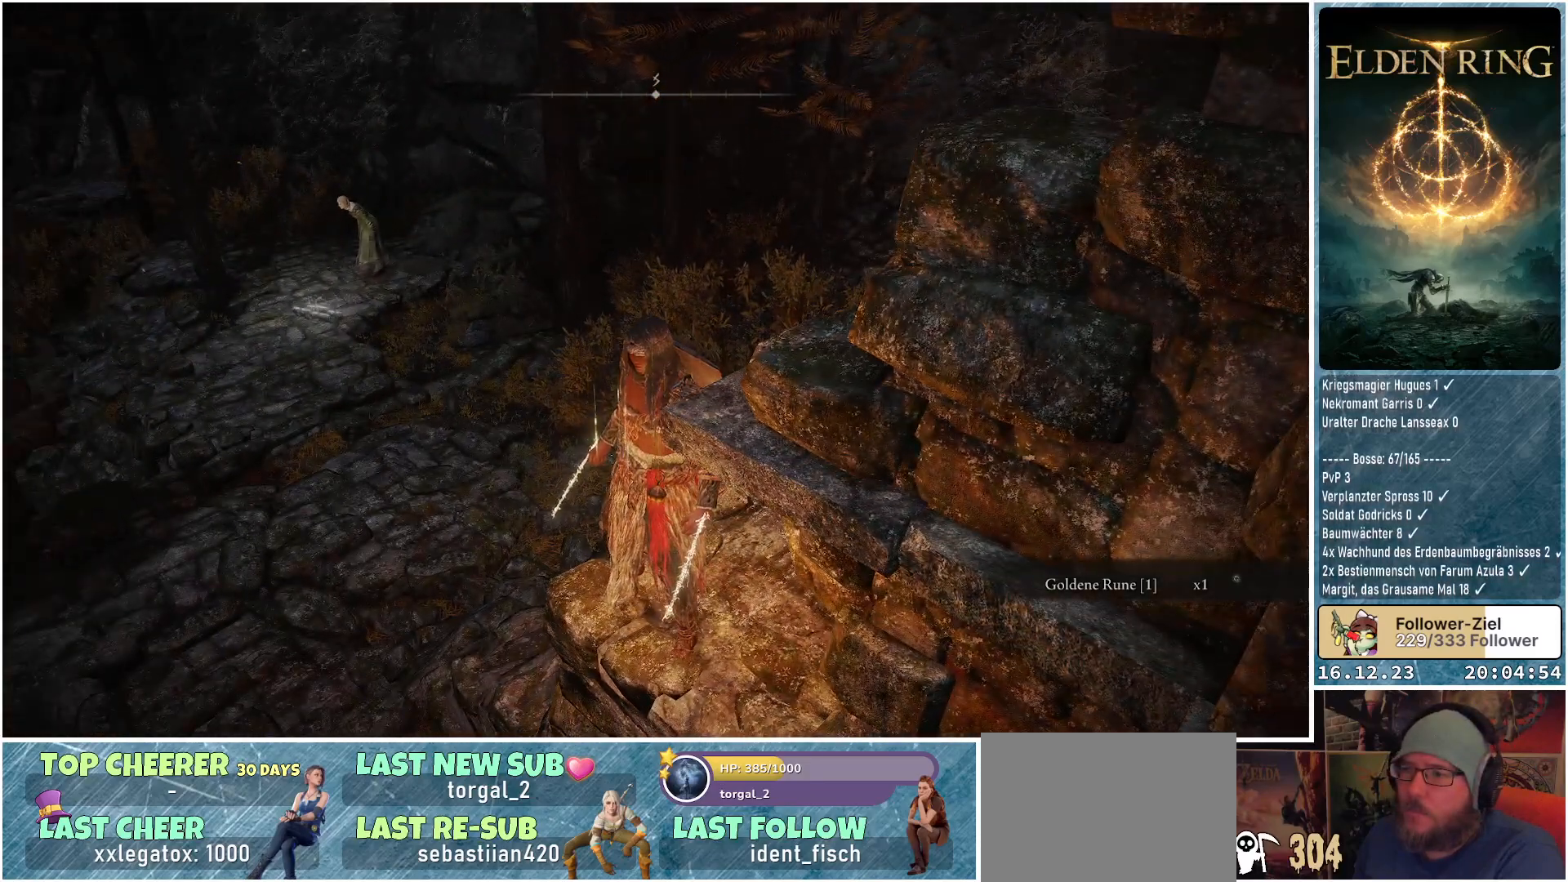
{"buttons": [], "left_stick": "up", "right_stick": "left", "events": [[333, "left_stick", "up"], [350, "right_stick", "left"]]}
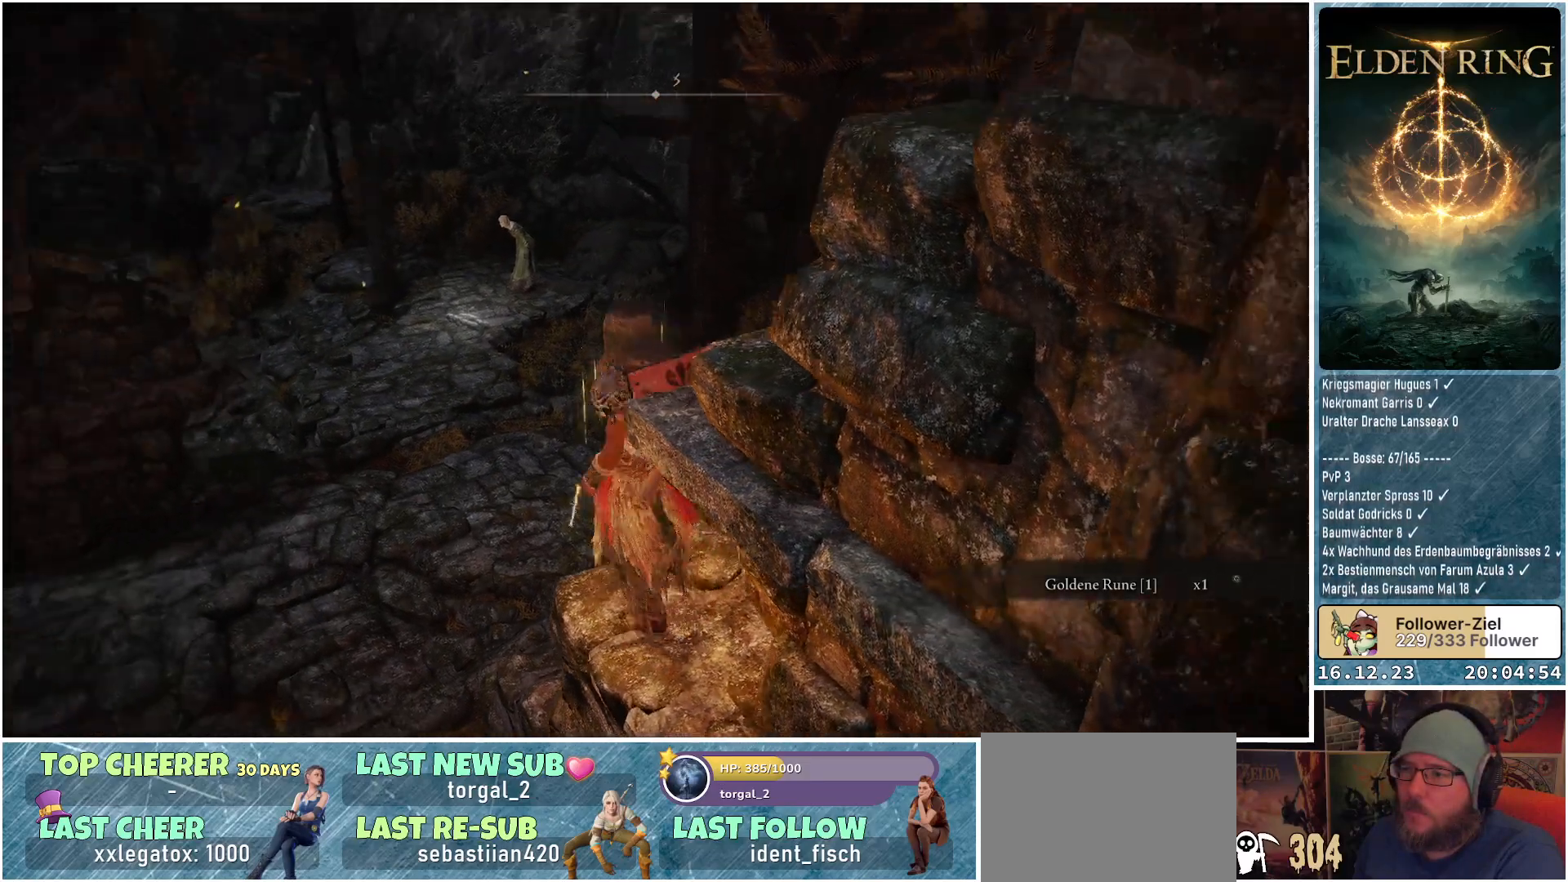
{"buttons": [], "left_stick": "up", "right_stick": "center", "events": [[150, "right_stick", "down-left"], [417, "right_stick", "center"]]}
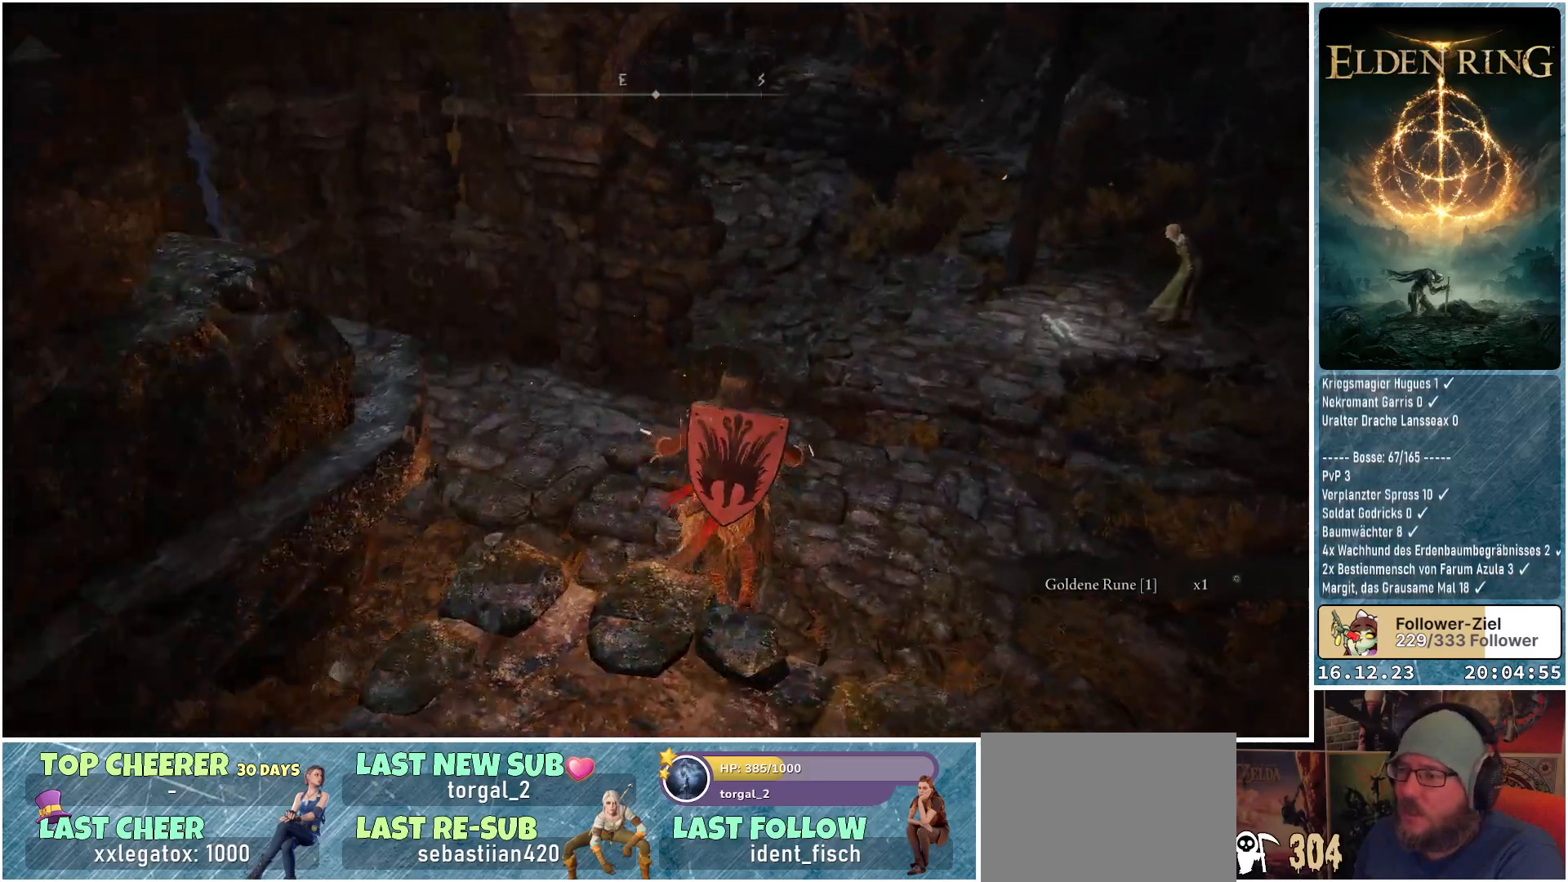
{"buttons": [], "left_stick": "up", "right_stick": "center", "events": [[267, "right_stick", "left"], [450, "right_stick", "center"]]}
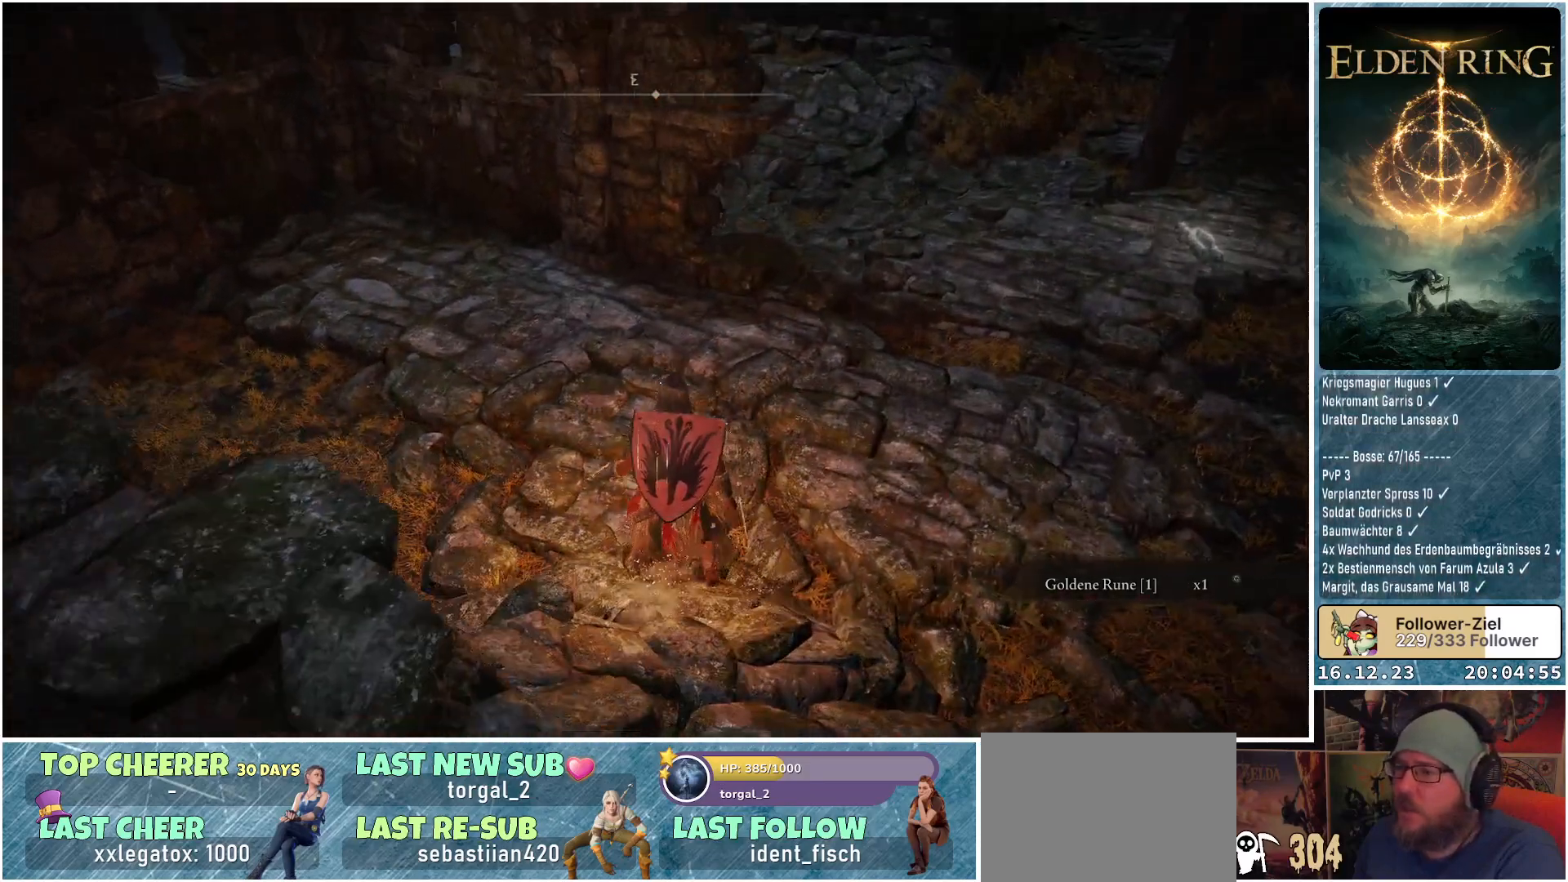
{"buttons": [], "left_stick": "up", "right_stick": "right", "events": [[167, "right_stick", "right"]]}
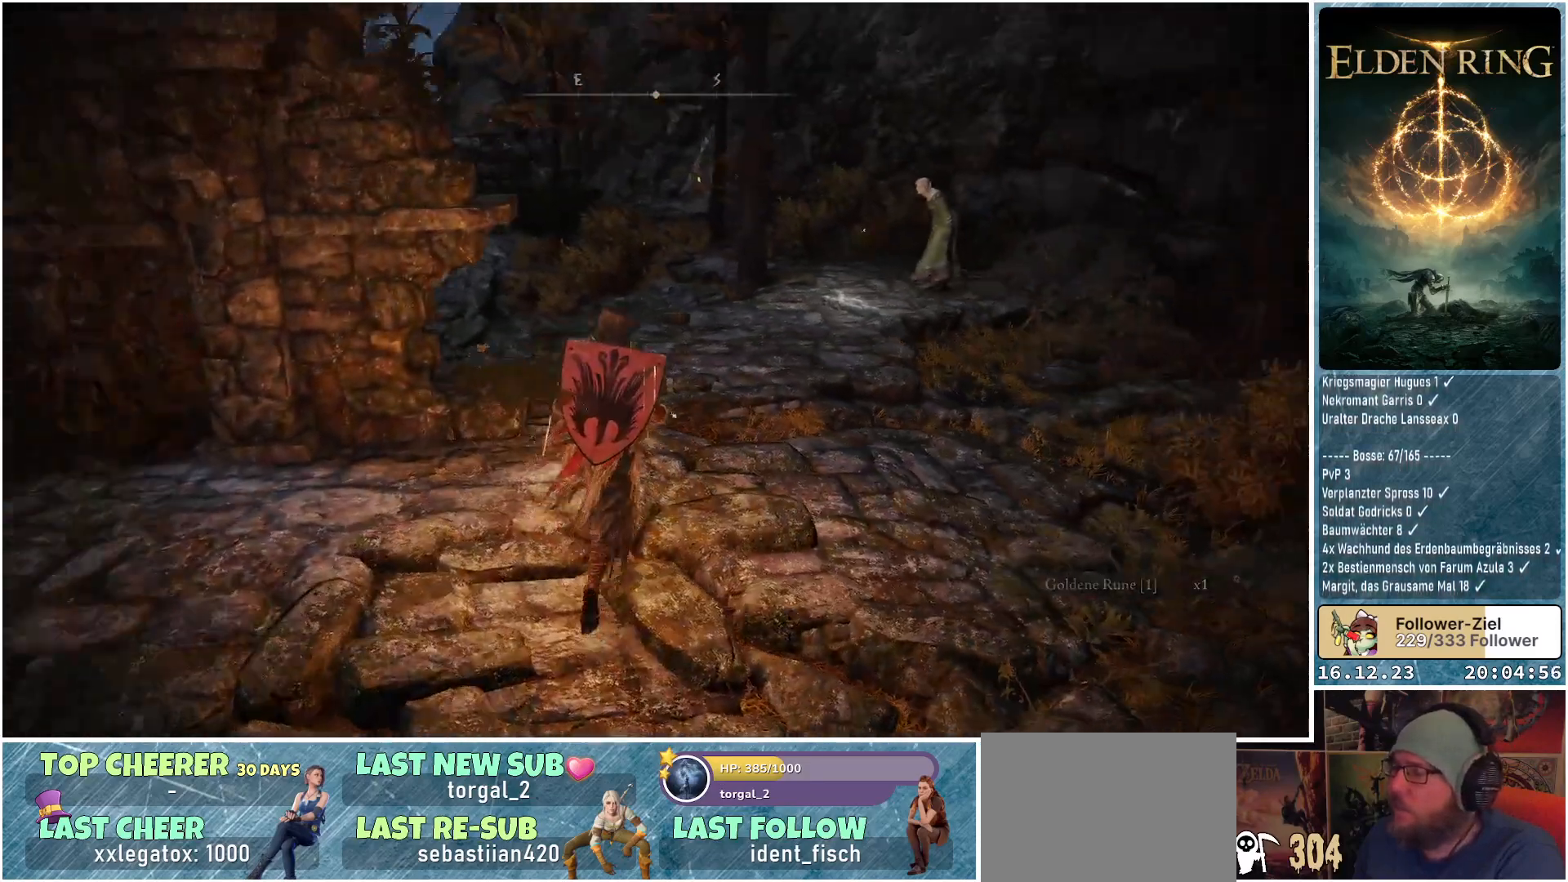
{"buttons": [], "left_stick": "up", "right_stick": "center", "events": [[117, "right_stick", "center"]]}
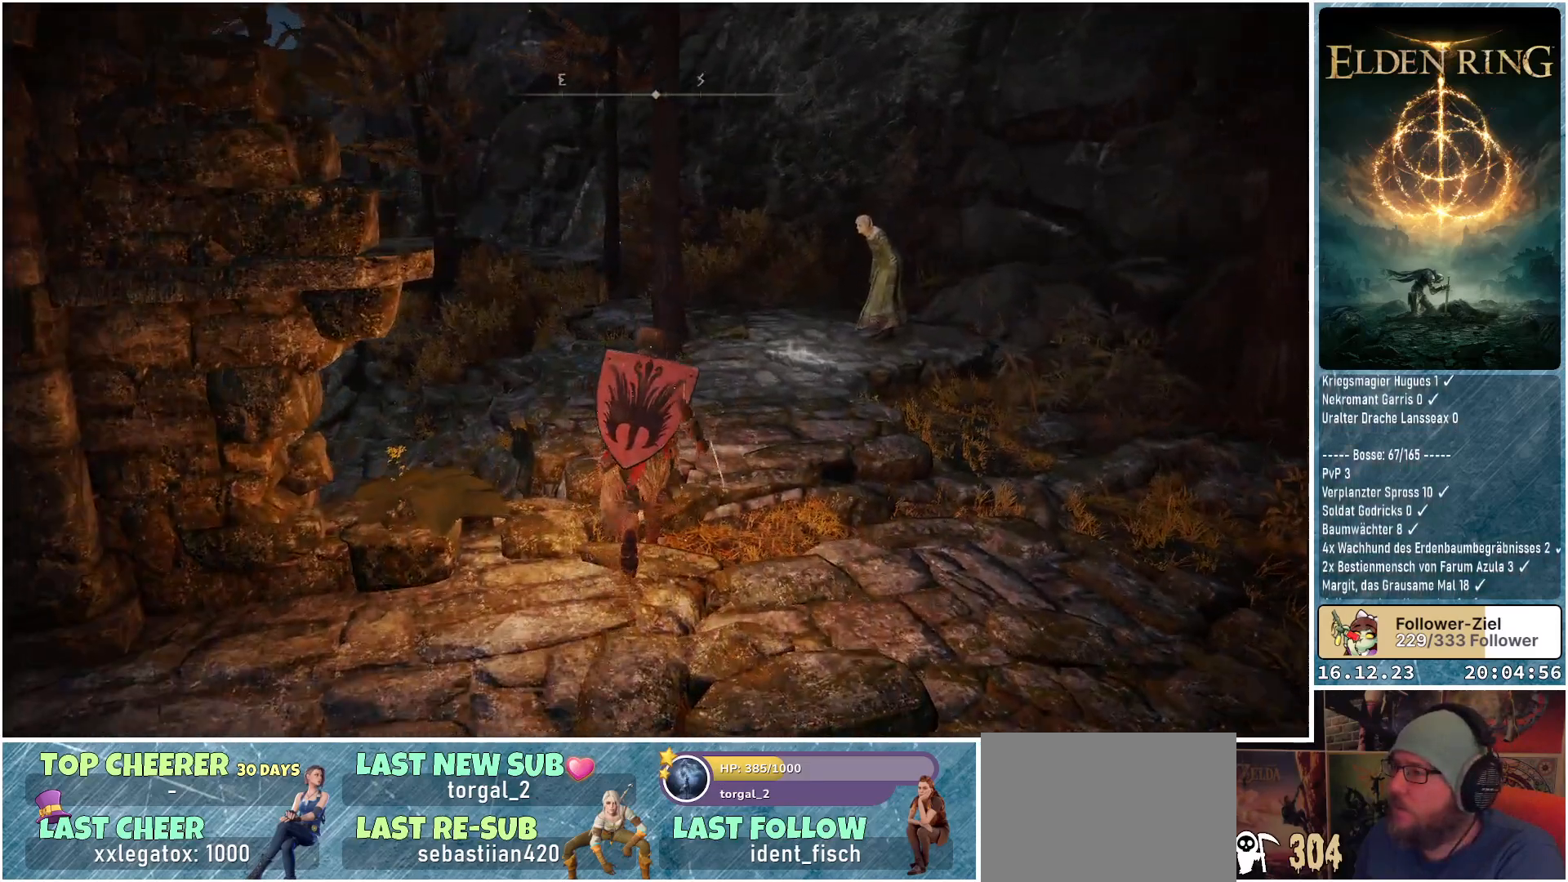
{"buttons": [], "left_stick": "up", "right_stick": "down-left", "events": [[133, "right_stick", "left"], [267, "right_stick", "down-left"]]}
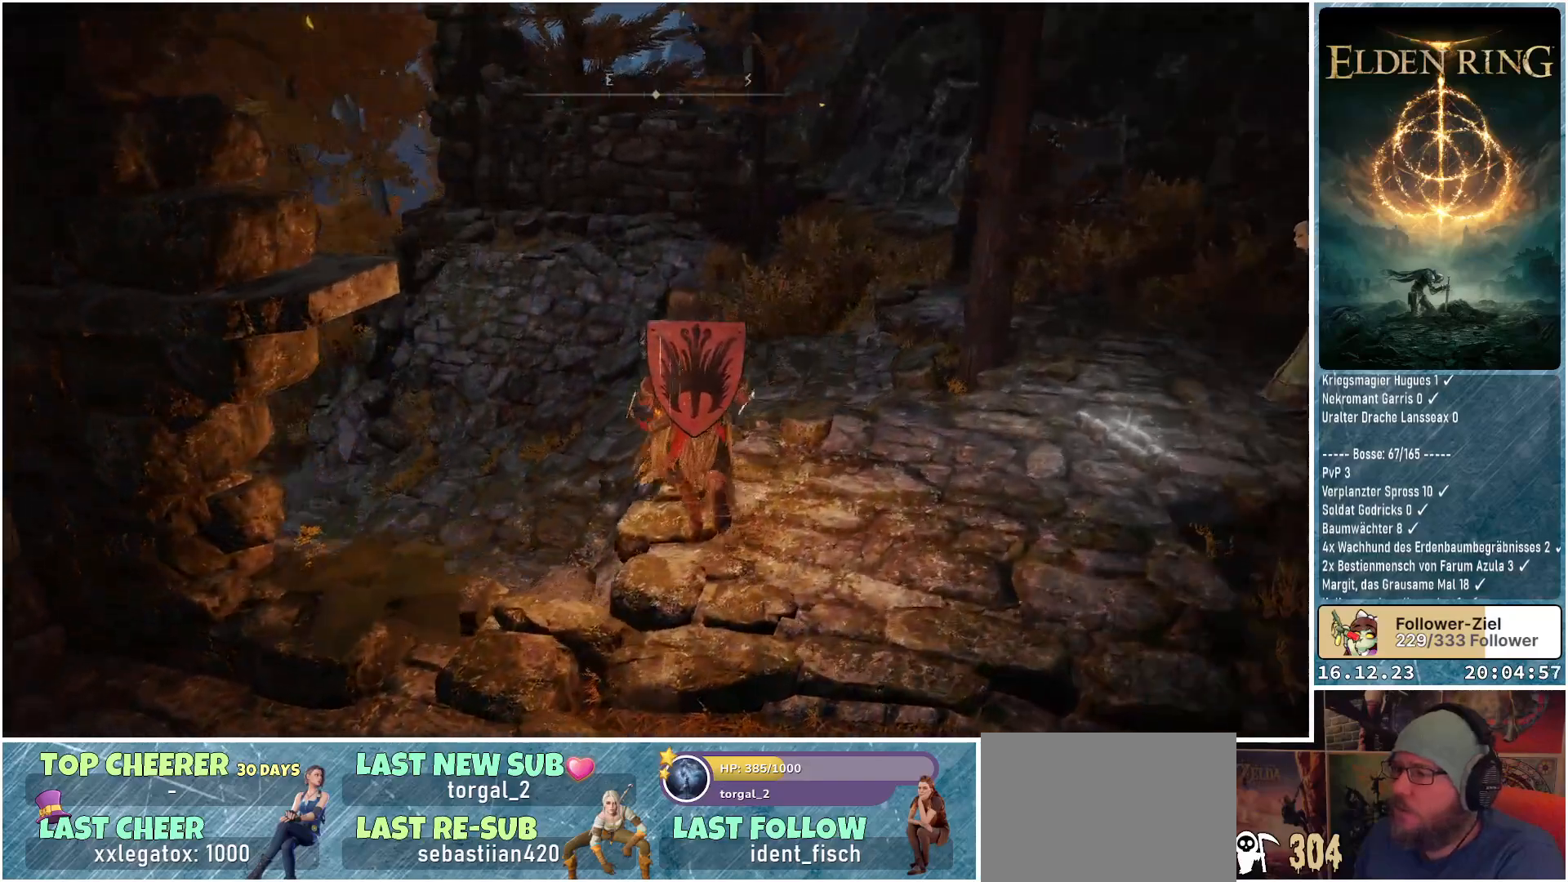
{"buttons": [], "left_stick": "center", "right_stick": "center", "events": [[83, "left_stick", "center"], [350, "right_stick", "center"]]}
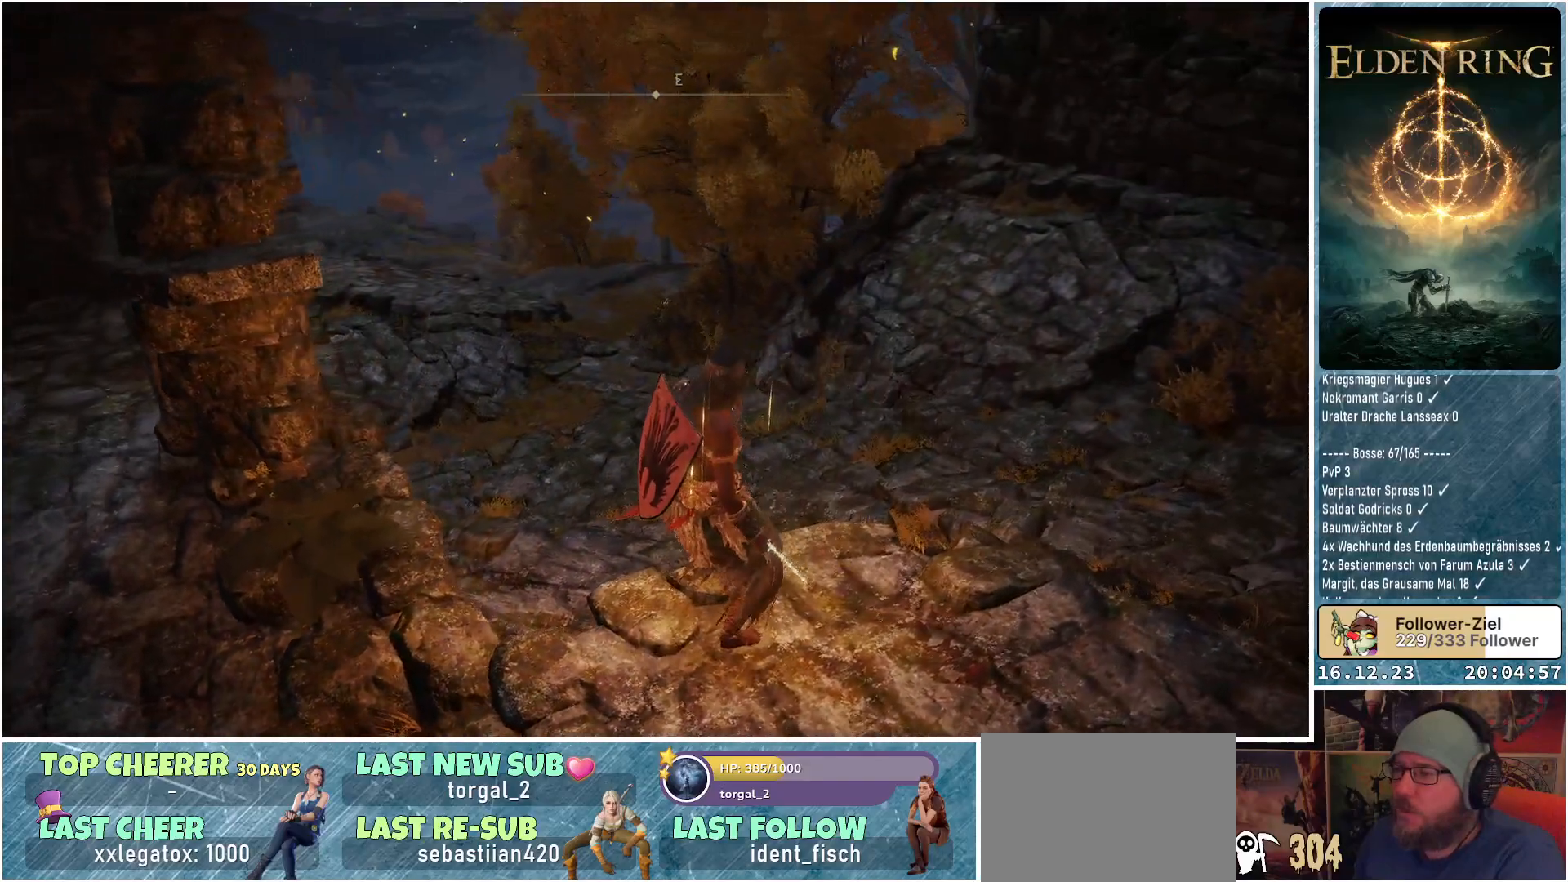
{"buttons": [], "left_stick": "right", "right_stick": "right", "events": [[283, "right_stick", "right"], [317, "left_stick", "right"]]}
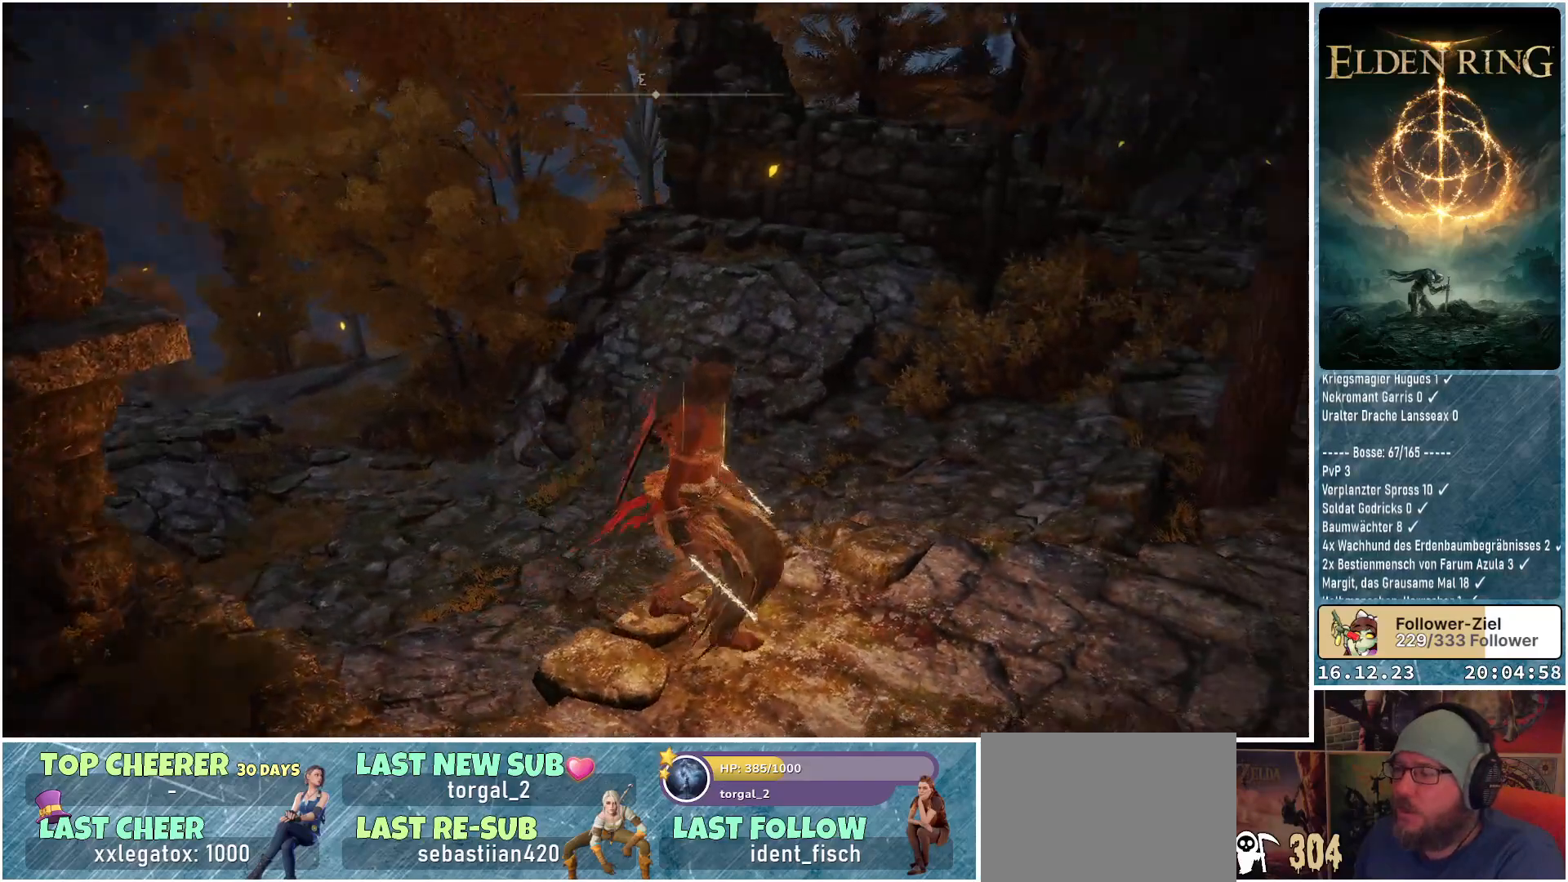
{"buttons": [], "left_stick": "center", "right_stick": "right", "events": [[33, "left_stick", "up-right"], [233, "left_stick", "center"], [267, "right_stick", "center"], [467, "right_stick", "right"]]}
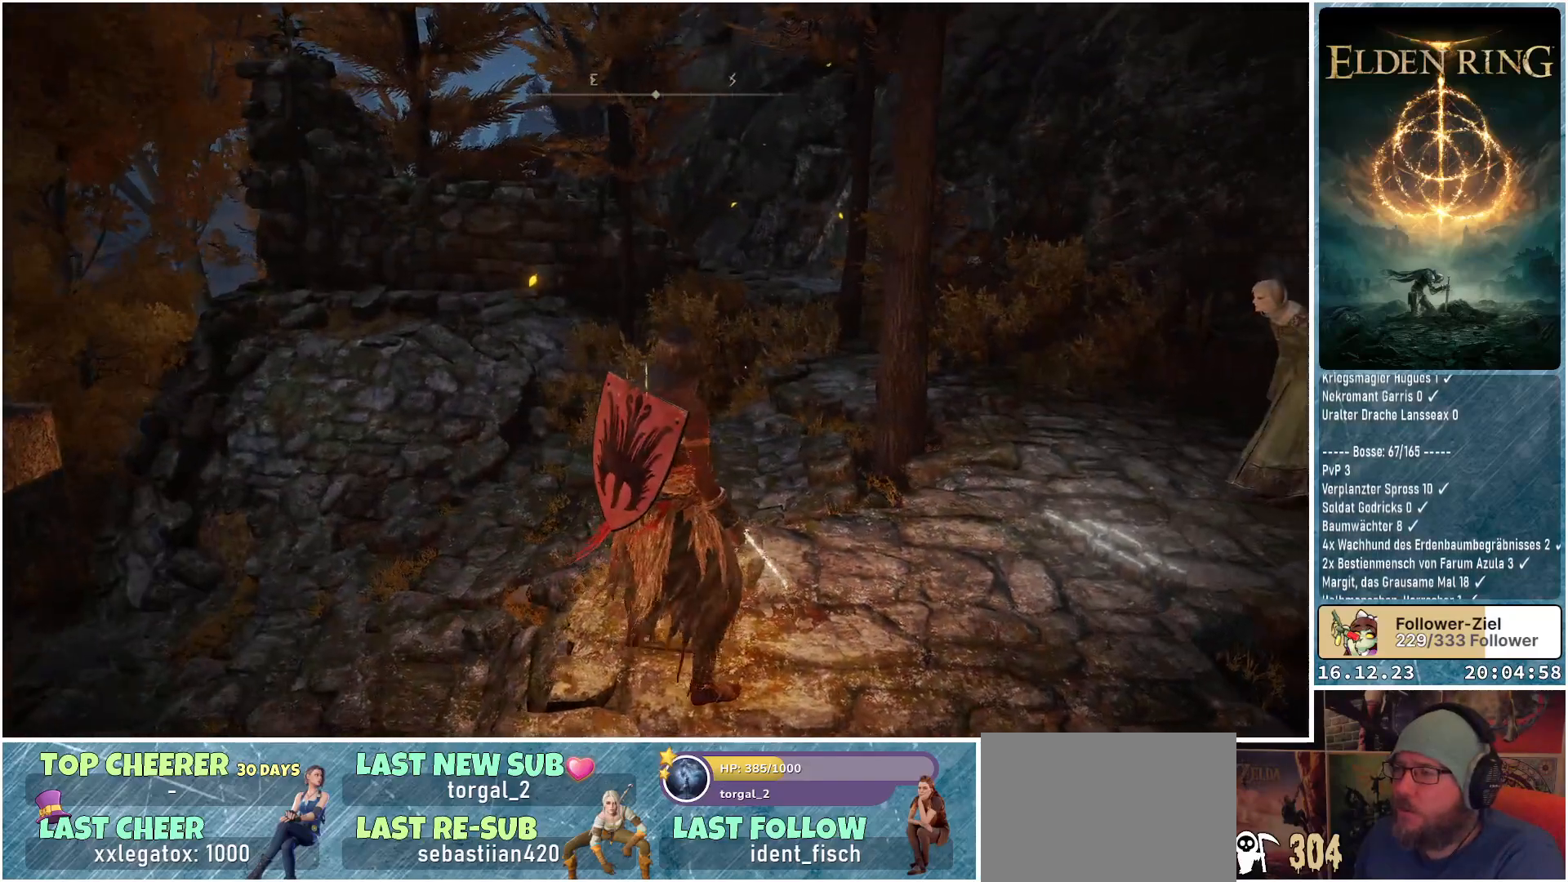
{"buttons": [], "left_stick": "up-left", "right_stick": "right", "events": [[317, "left_stick", "up"], [417, "left_stick", "up-left"]]}
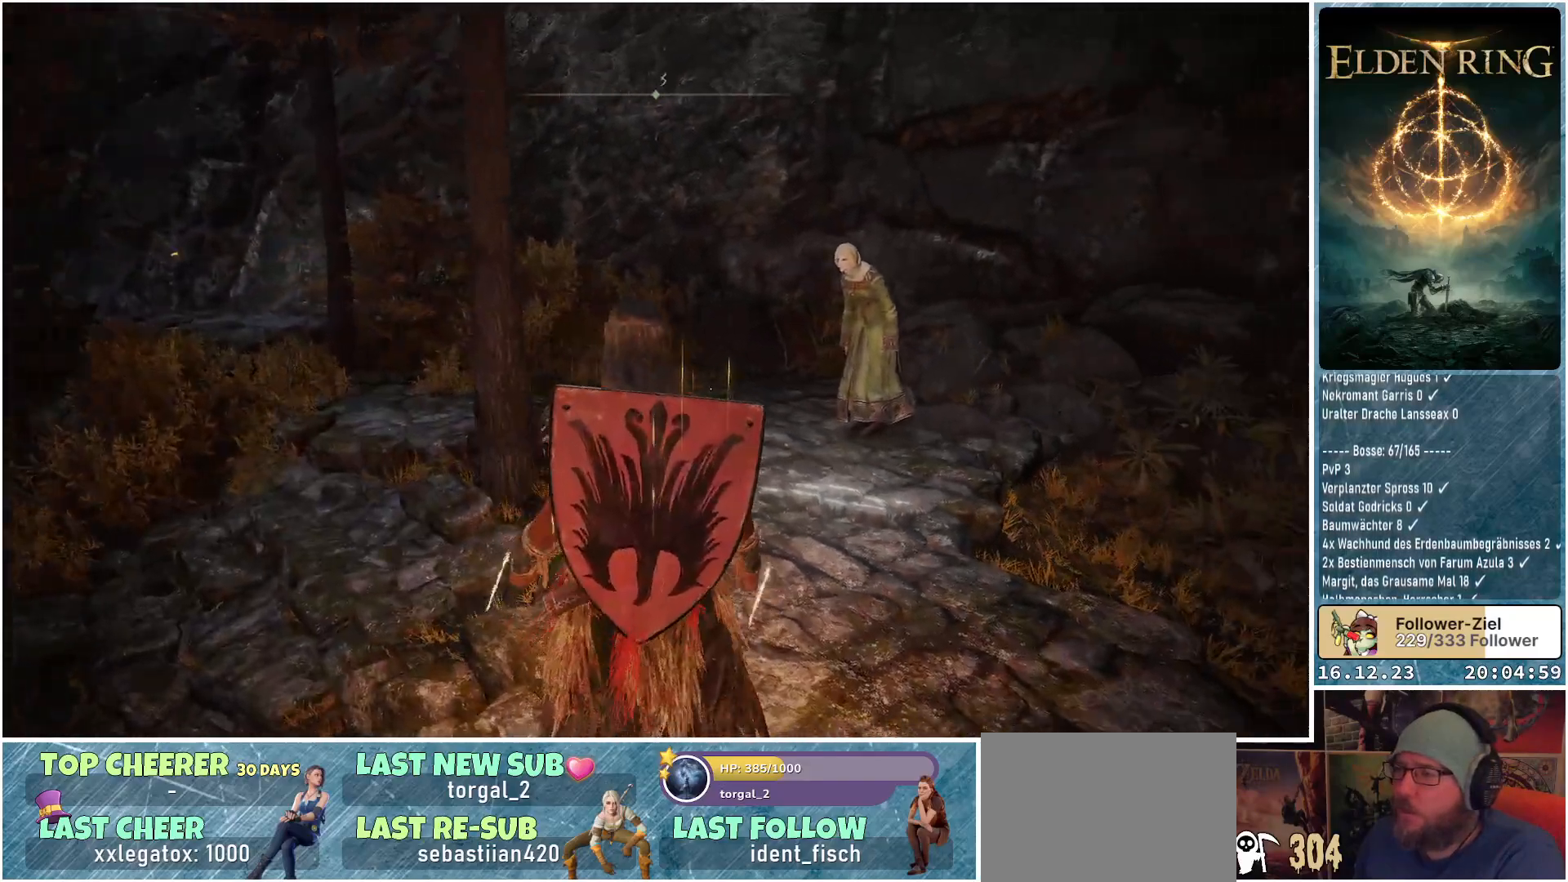
{"buttons": [], "left_stick": "up-left", "right_stick": "down-right", "events": [[433, "right_stick", "down-right"]]}
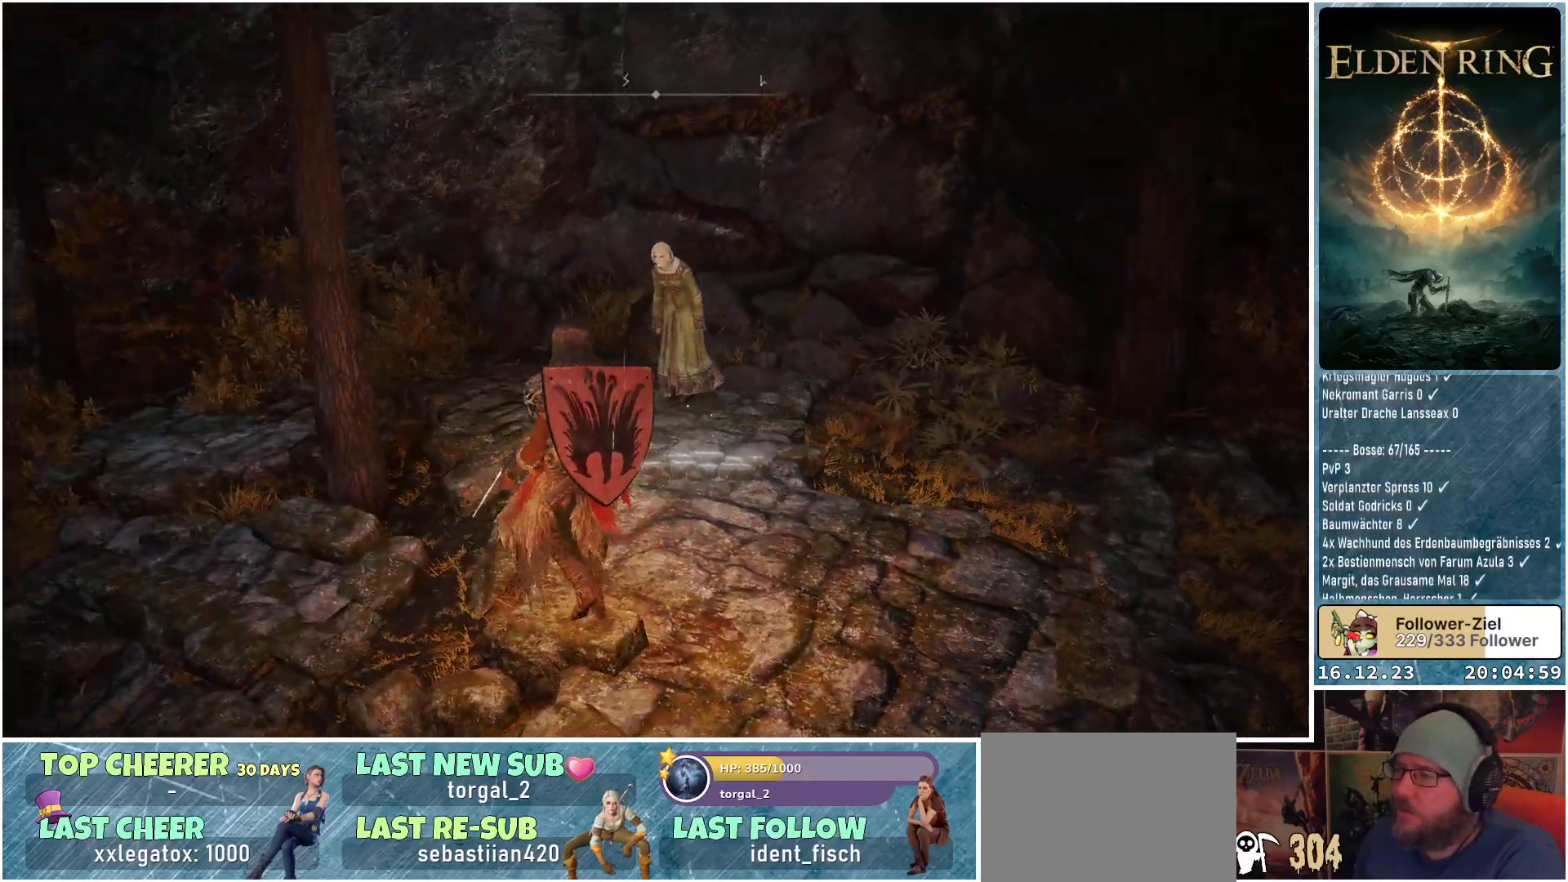
{"buttons": [], "left_stick": "up", "right_stick": "center", "events": [[83, "left_stick", "up"], [450, "right_stick", "center"]]}
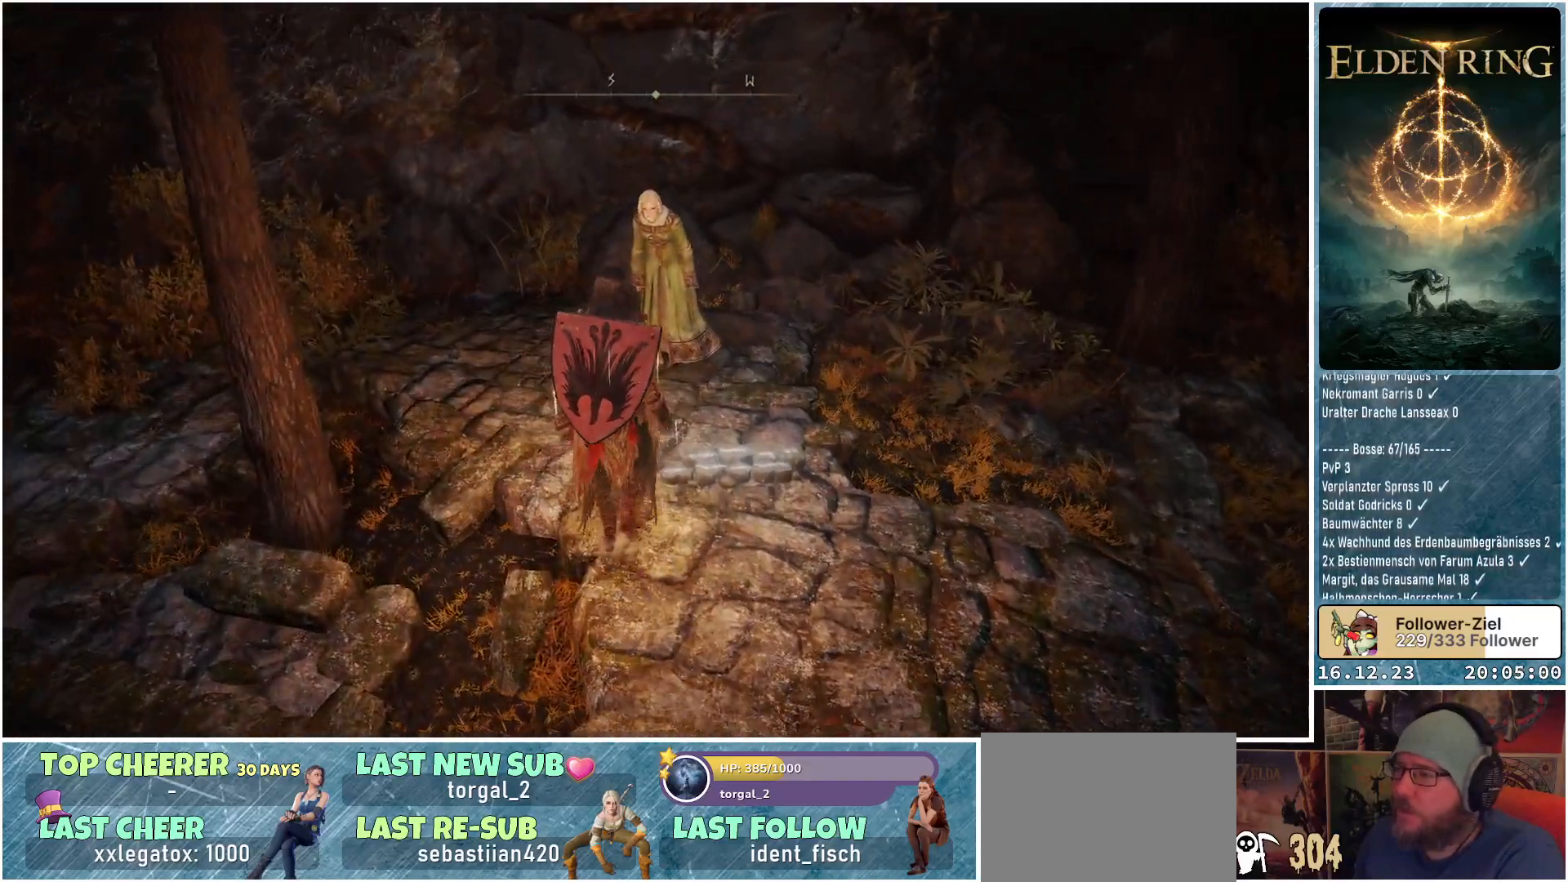
{"buttons": [], "left_stick": "center", "right_stick": "center", "events": [[33, "left_stick", "center"], [217, "Y", "down"], [267, "Y", "up"]]}
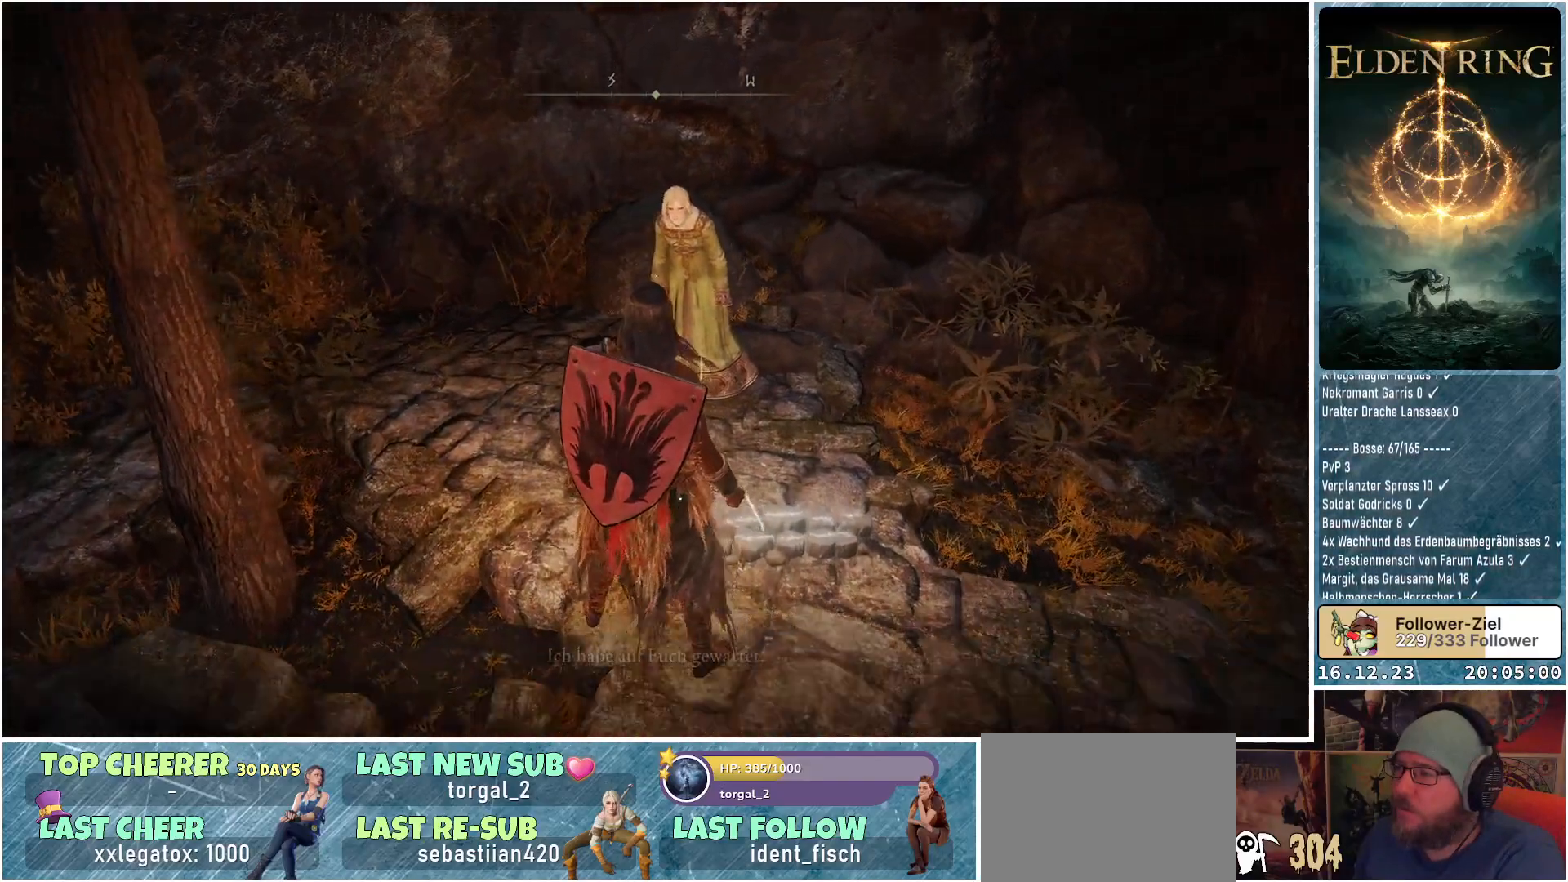
{"buttons": [], "left_stick": "center", "right_stick": "center", "events": []}
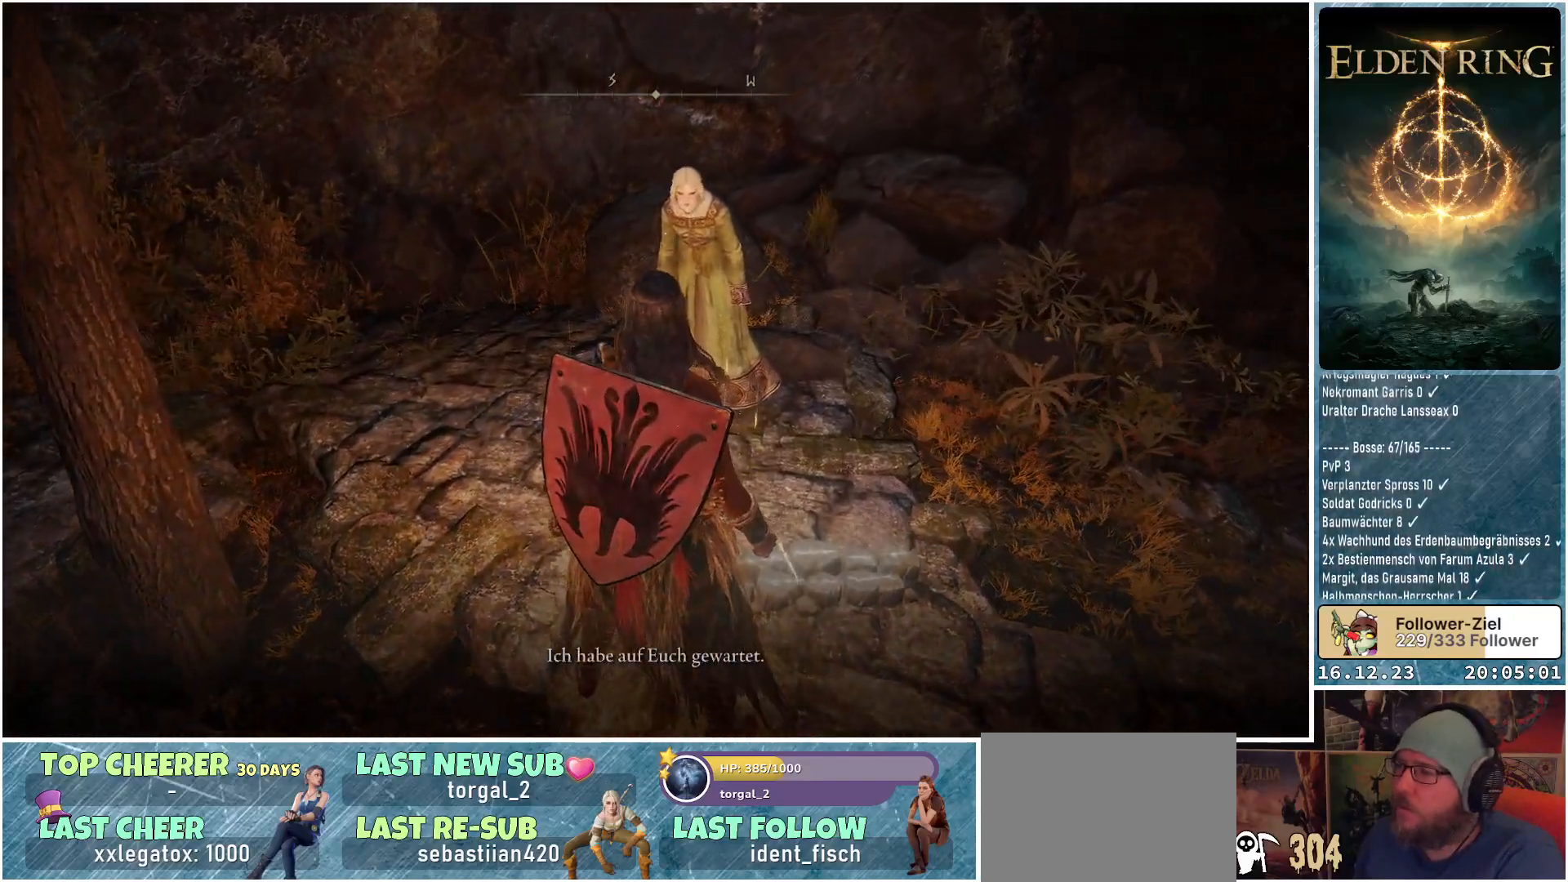
{"buttons": [], "left_stick": "up", "right_stick": "up-left", "events": [[67, "left_stick", "up"], [117, "right_stick", "left"], [250, "right_stick", "up-left"]]}
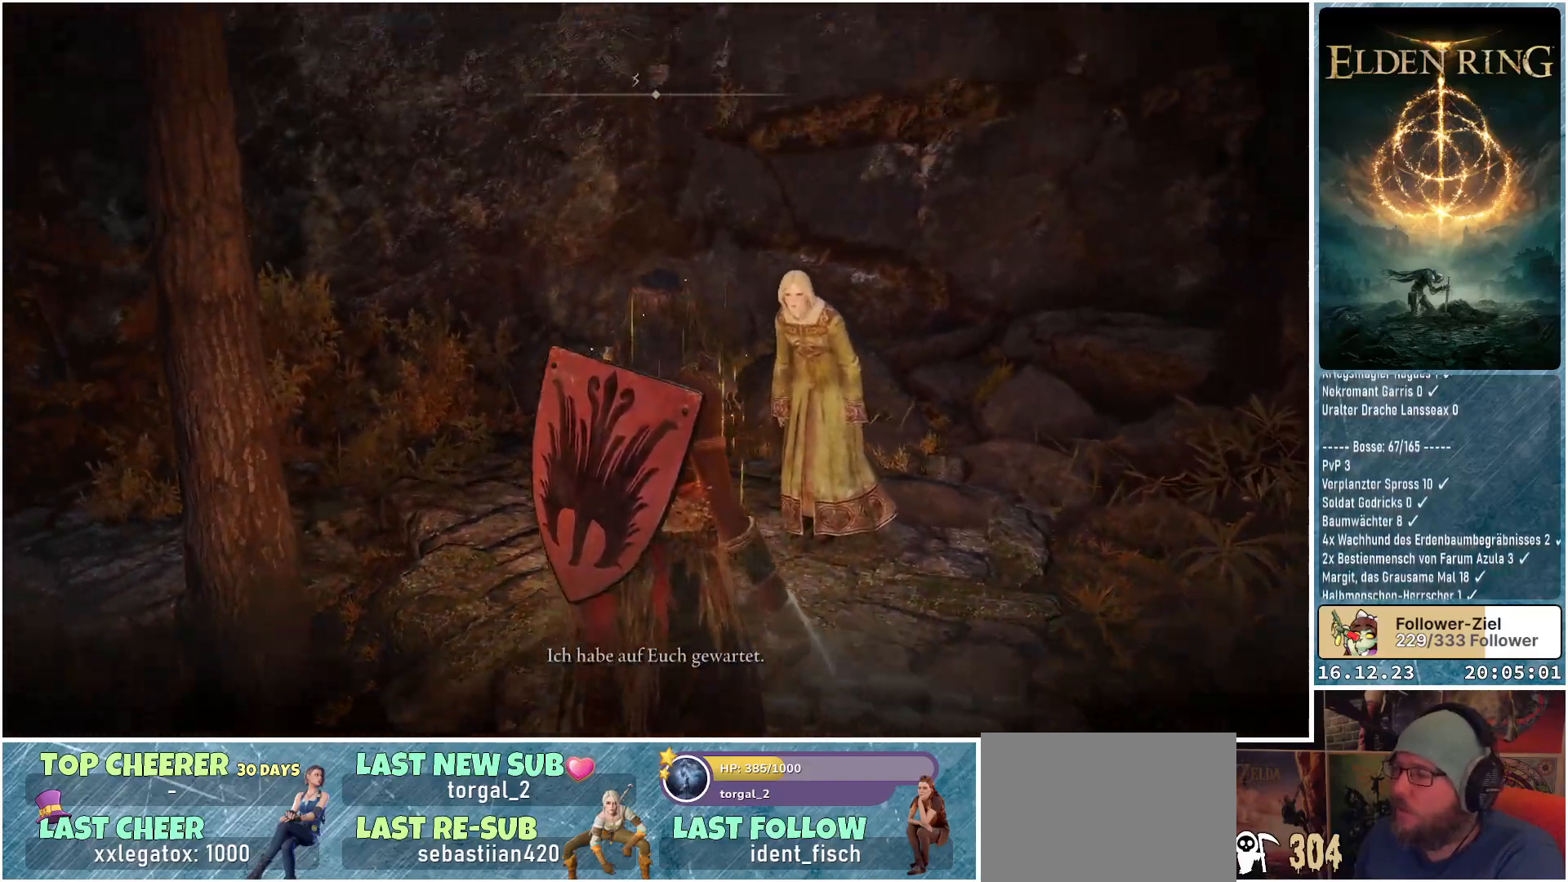
{"buttons": [], "left_stick": "up", "right_stick": "center", "events": [[267, "right_stick", "center"]]}
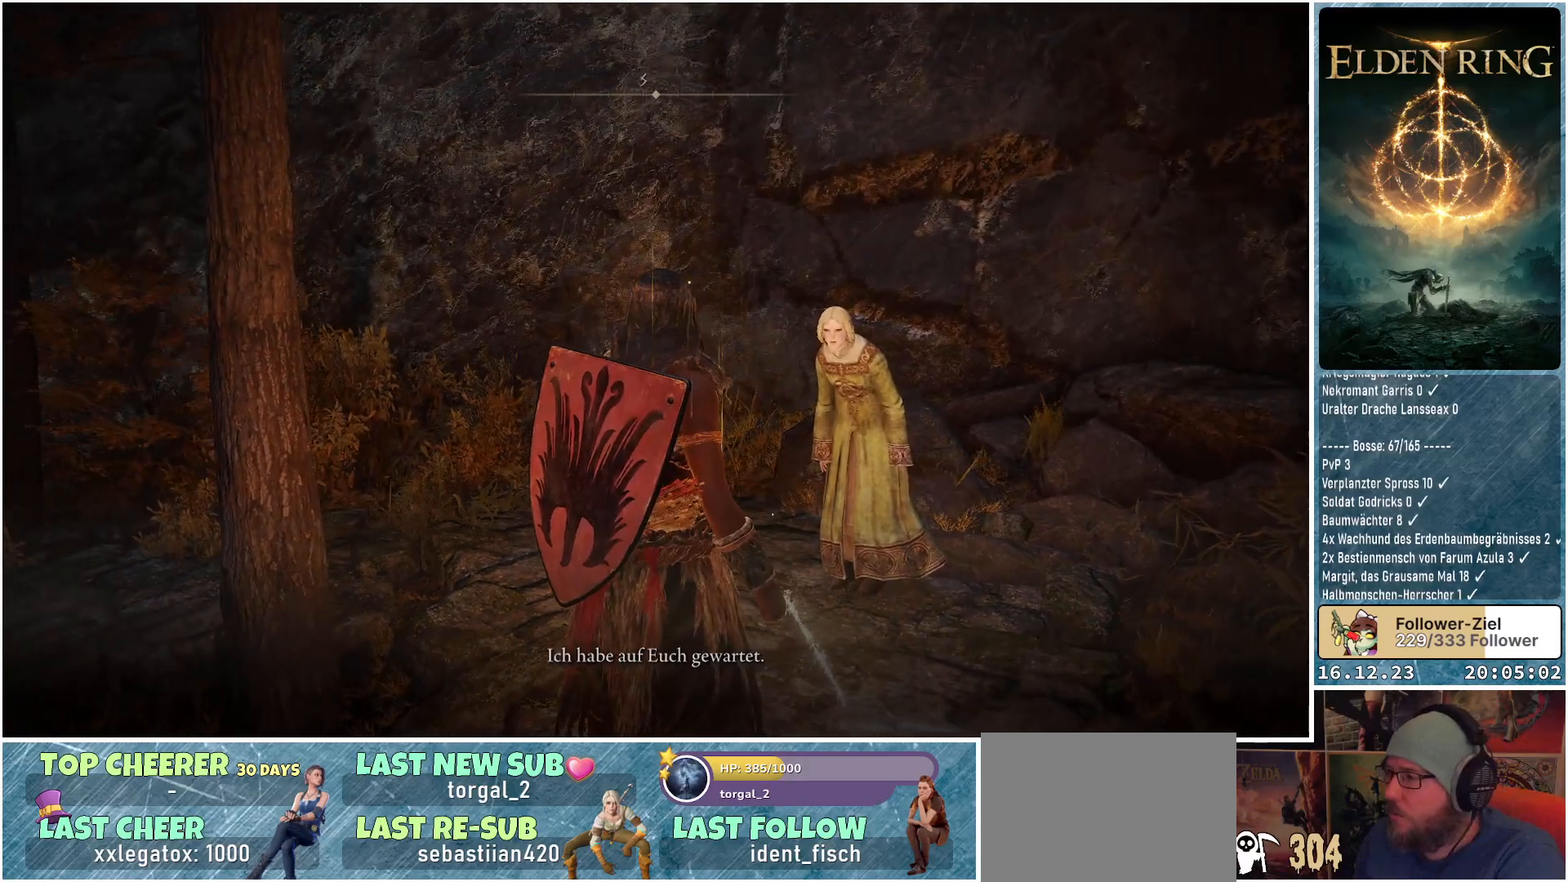
{"buttons": [], "left_stick": "up-right", "right_stick": "center", "events": [[383, "left_stick", "up-right"]]}
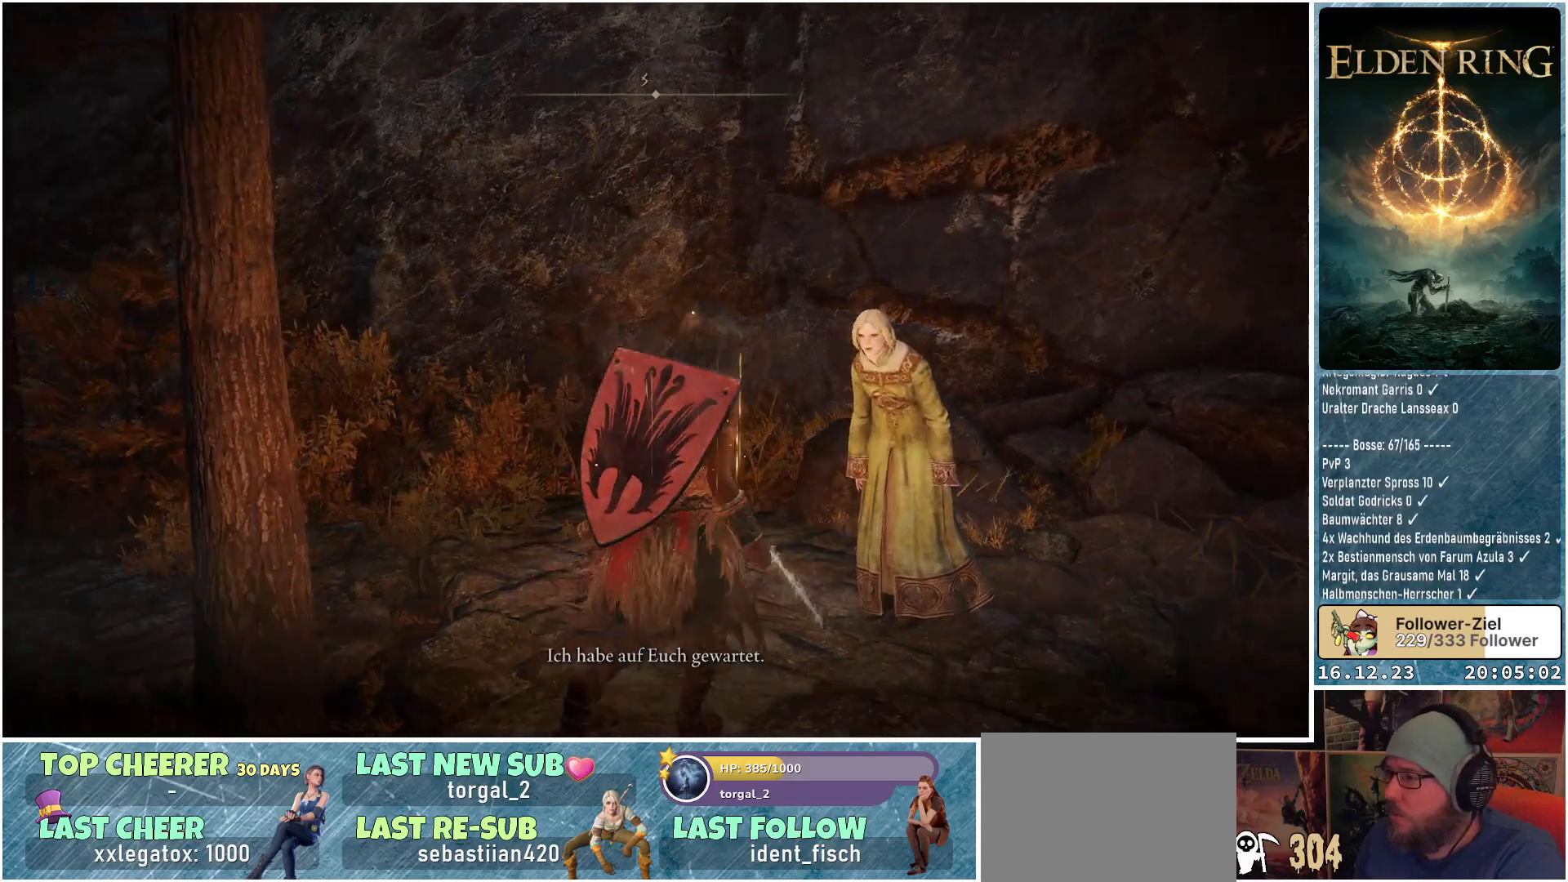
{"buttons": [], "left_stick": "center", "right_stick": "left", "events": [[133, "left_stick", "center"], [400, "right_stick", "left"]]}
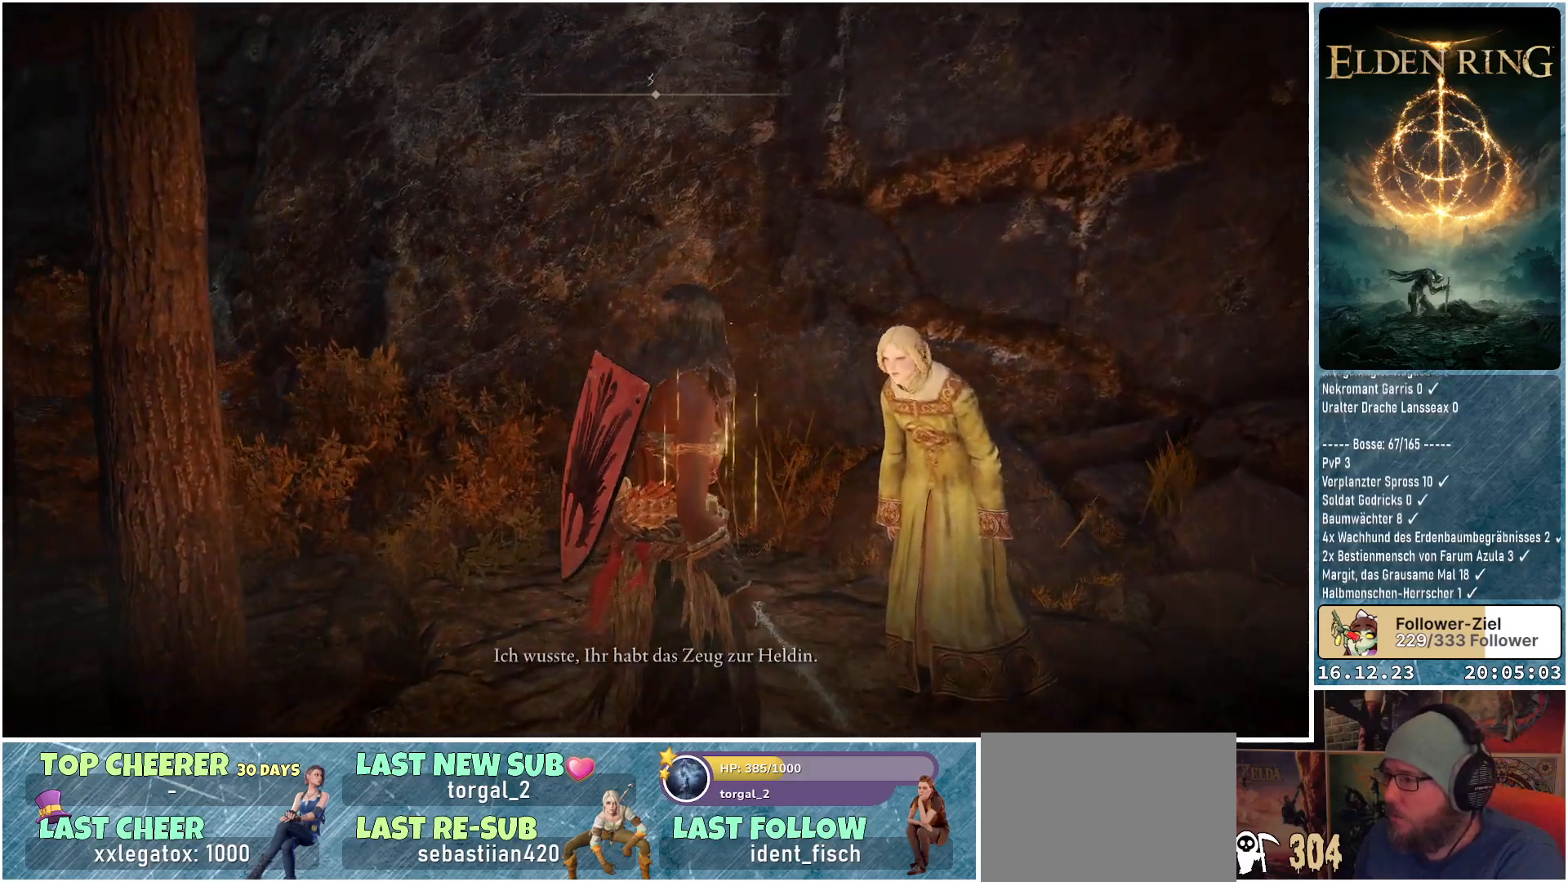
{"buttons": [], "left_stick": "center", "right_stick": "center", "events": [[100, "right_stick", "center"], [217, "right_stick", "up"], [283, "right_stick", "up-right"], [483, "right_stick", "center"]]}
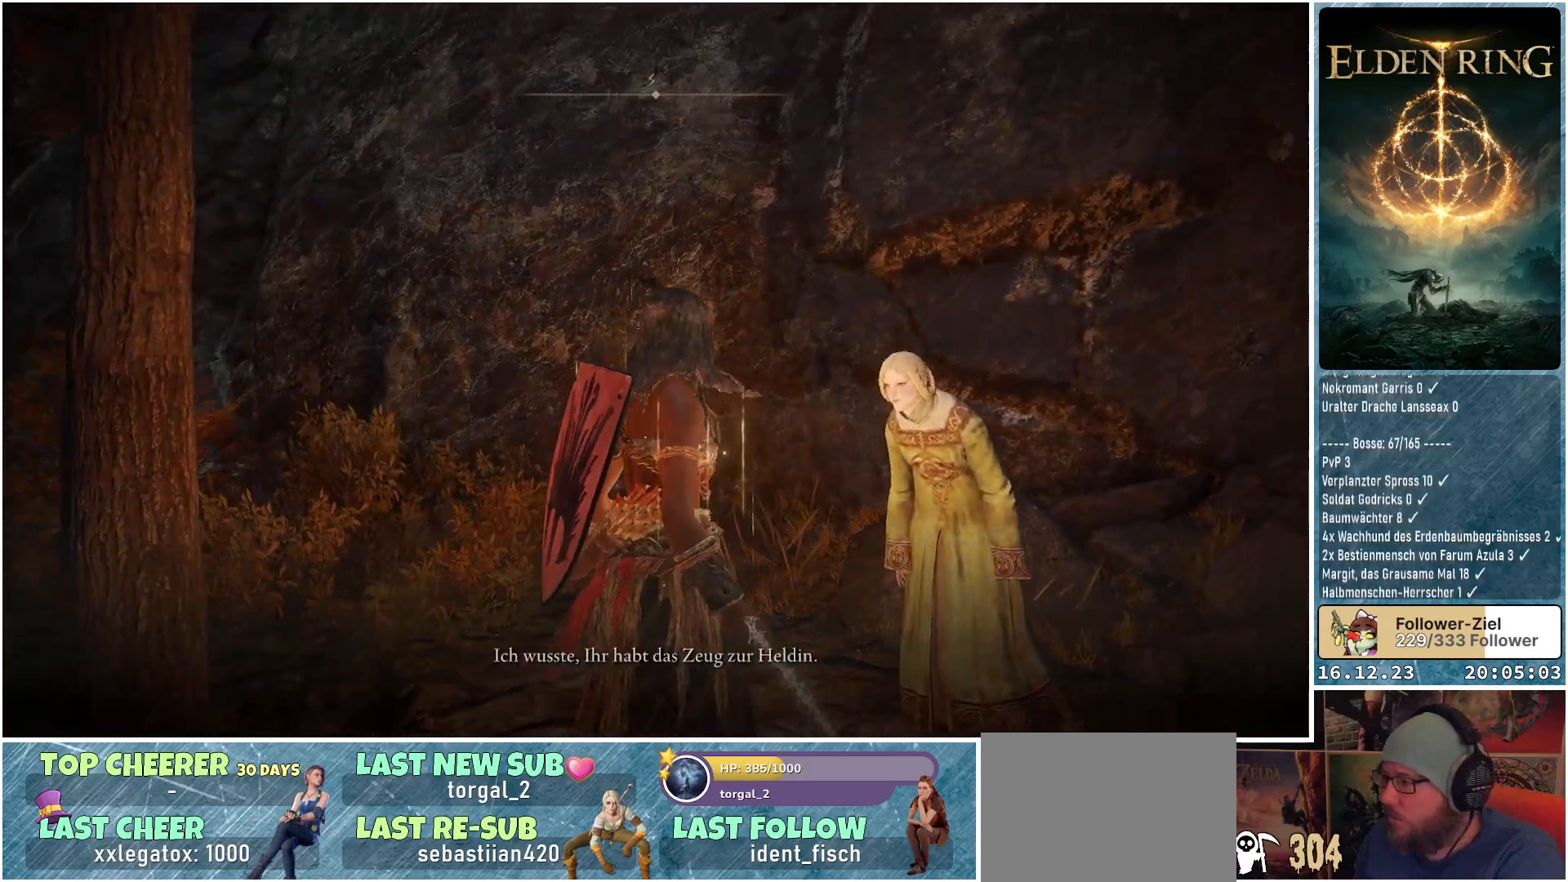
{"buttons": [], "left_stick": "center", "right_stick": "center", "events": []}
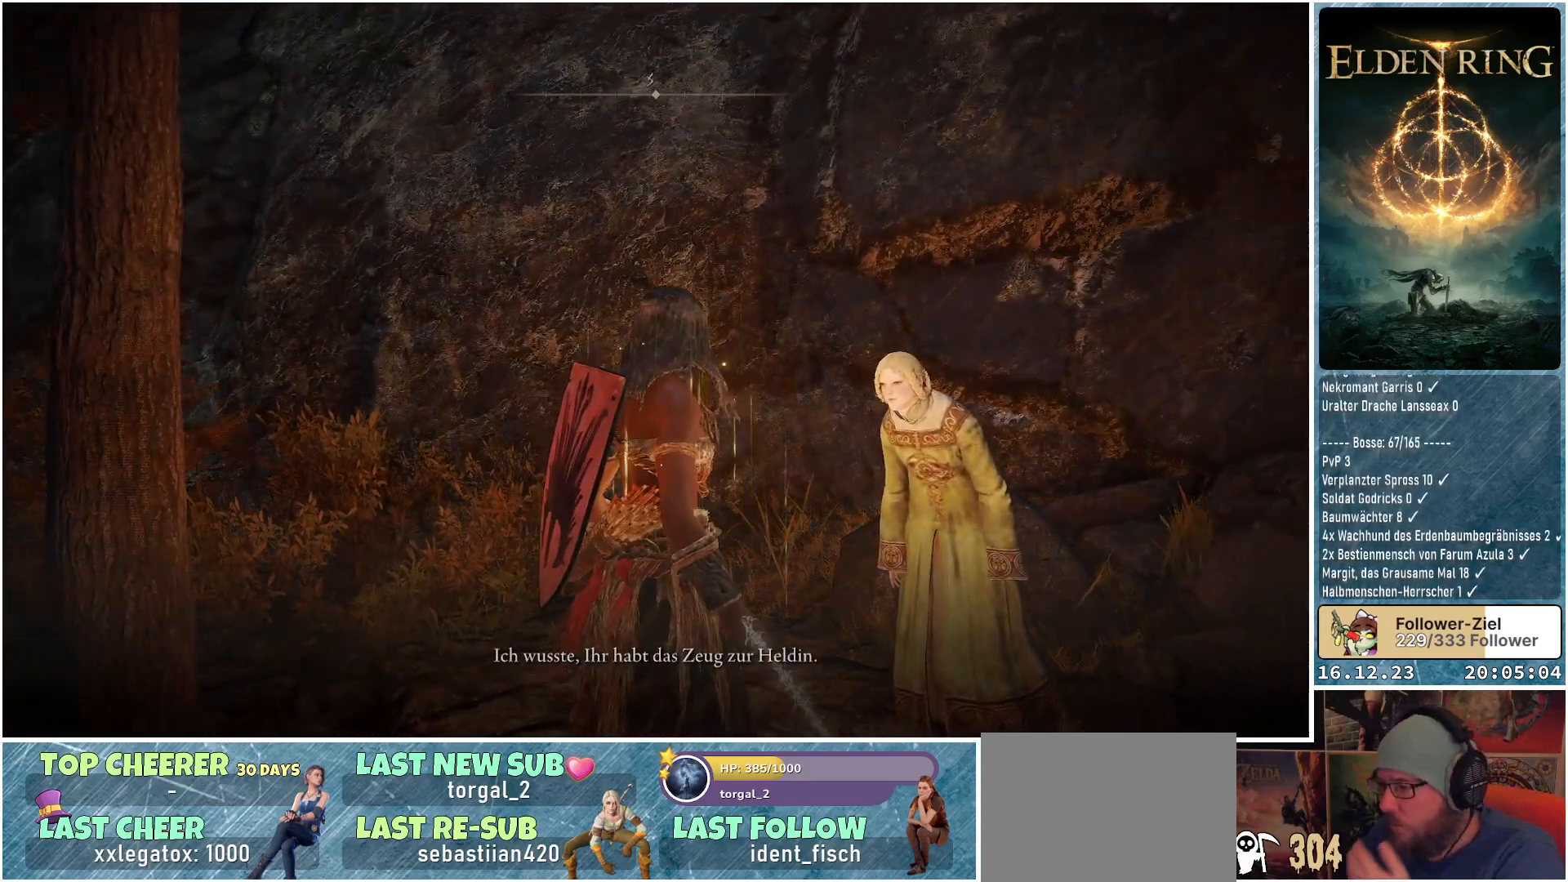
{"buttons": [], "left_stick": "center", "right_stick": "center", "events": []}
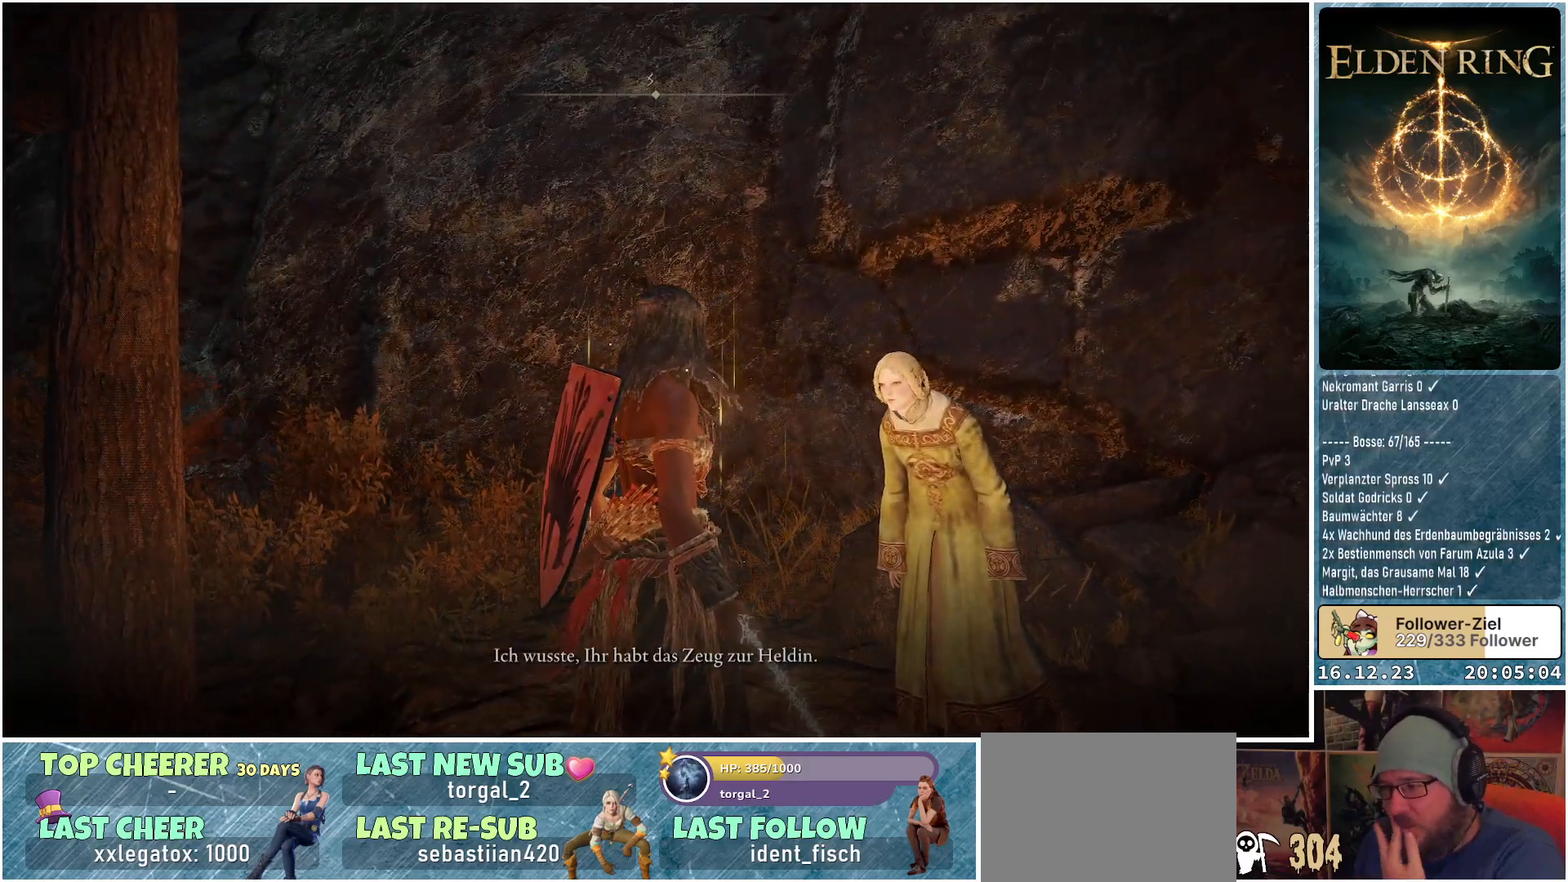
{"buttons": [], "left_stick": "center", "right_stick": "center", "events": []}
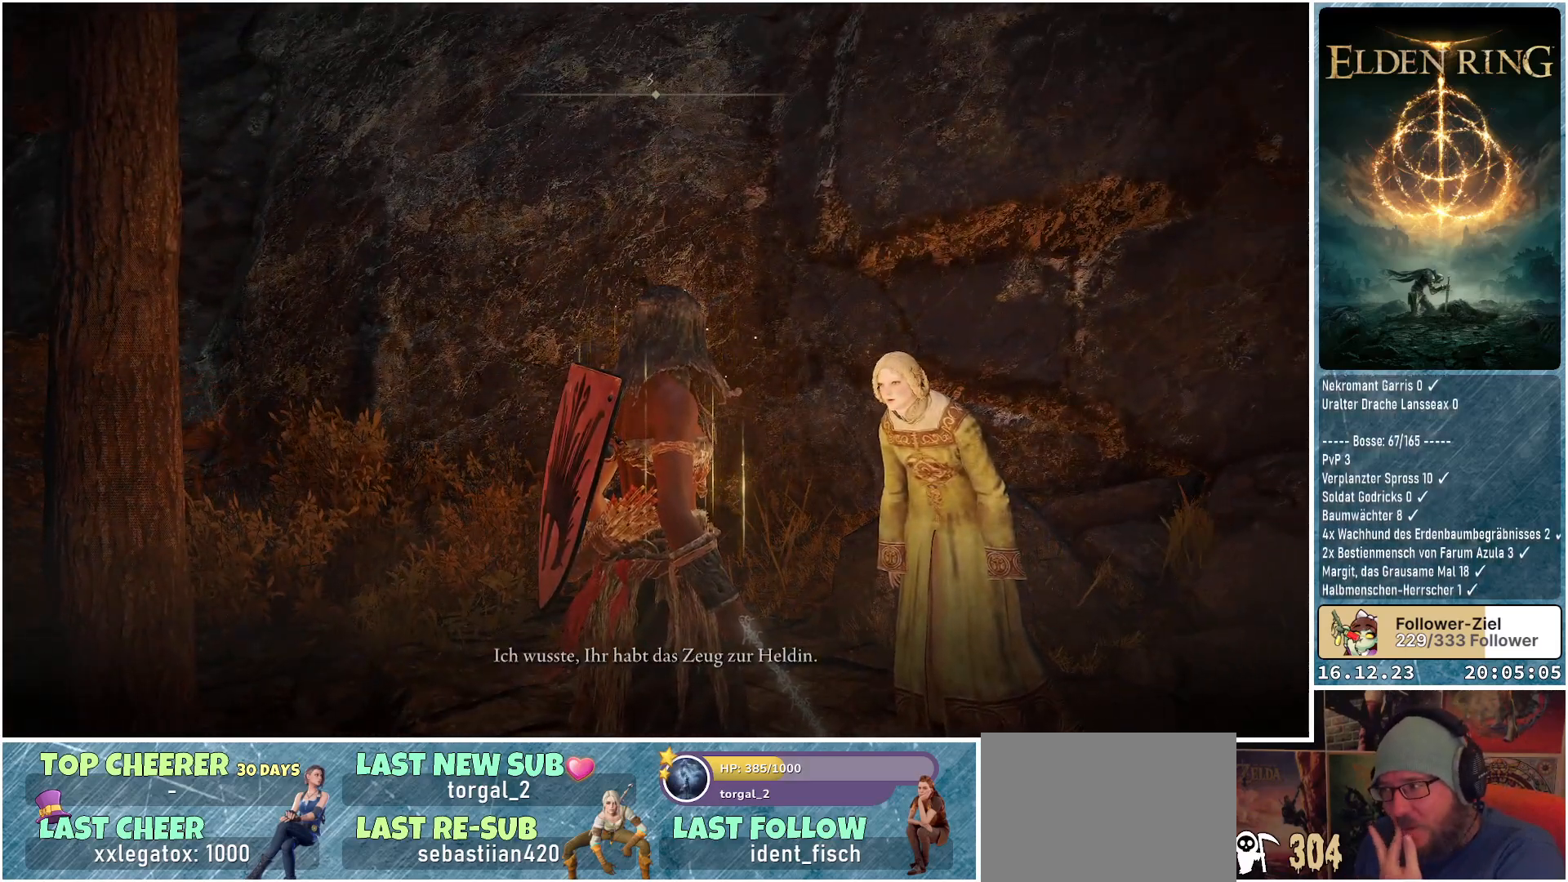
{"buttons": [], "left_stick": "center", "right_stick": "down-right", "events": [[250, "right_stick", "down-right"]]}
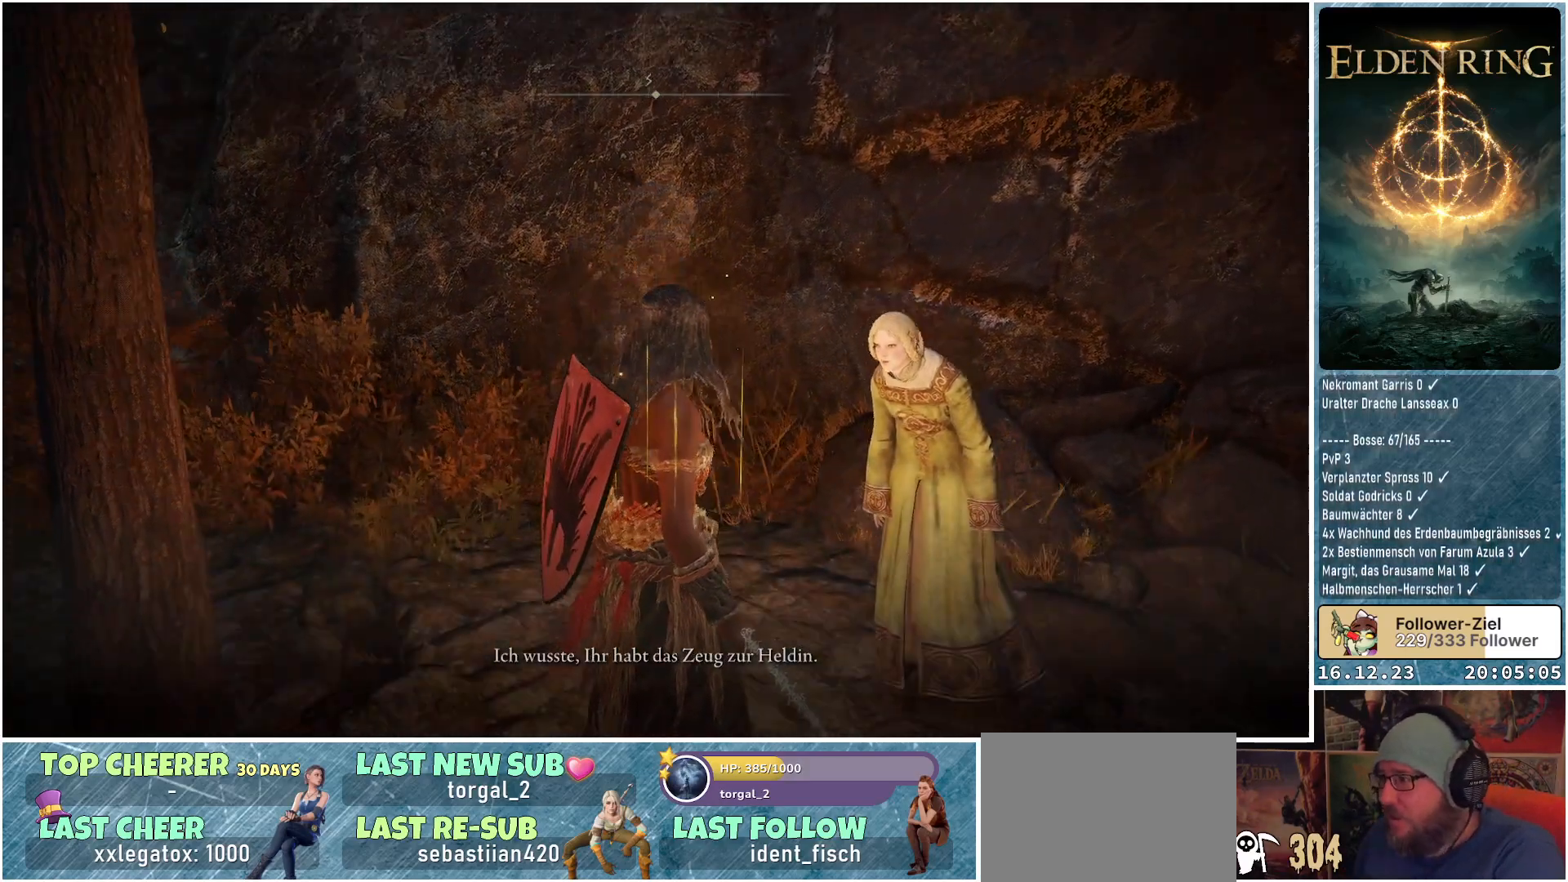
{"buttons": [], "left_stick": "center", "right_stick": "right", "events": [[17, "right_stick", "center"], [400, "right_stick", "right"]]}
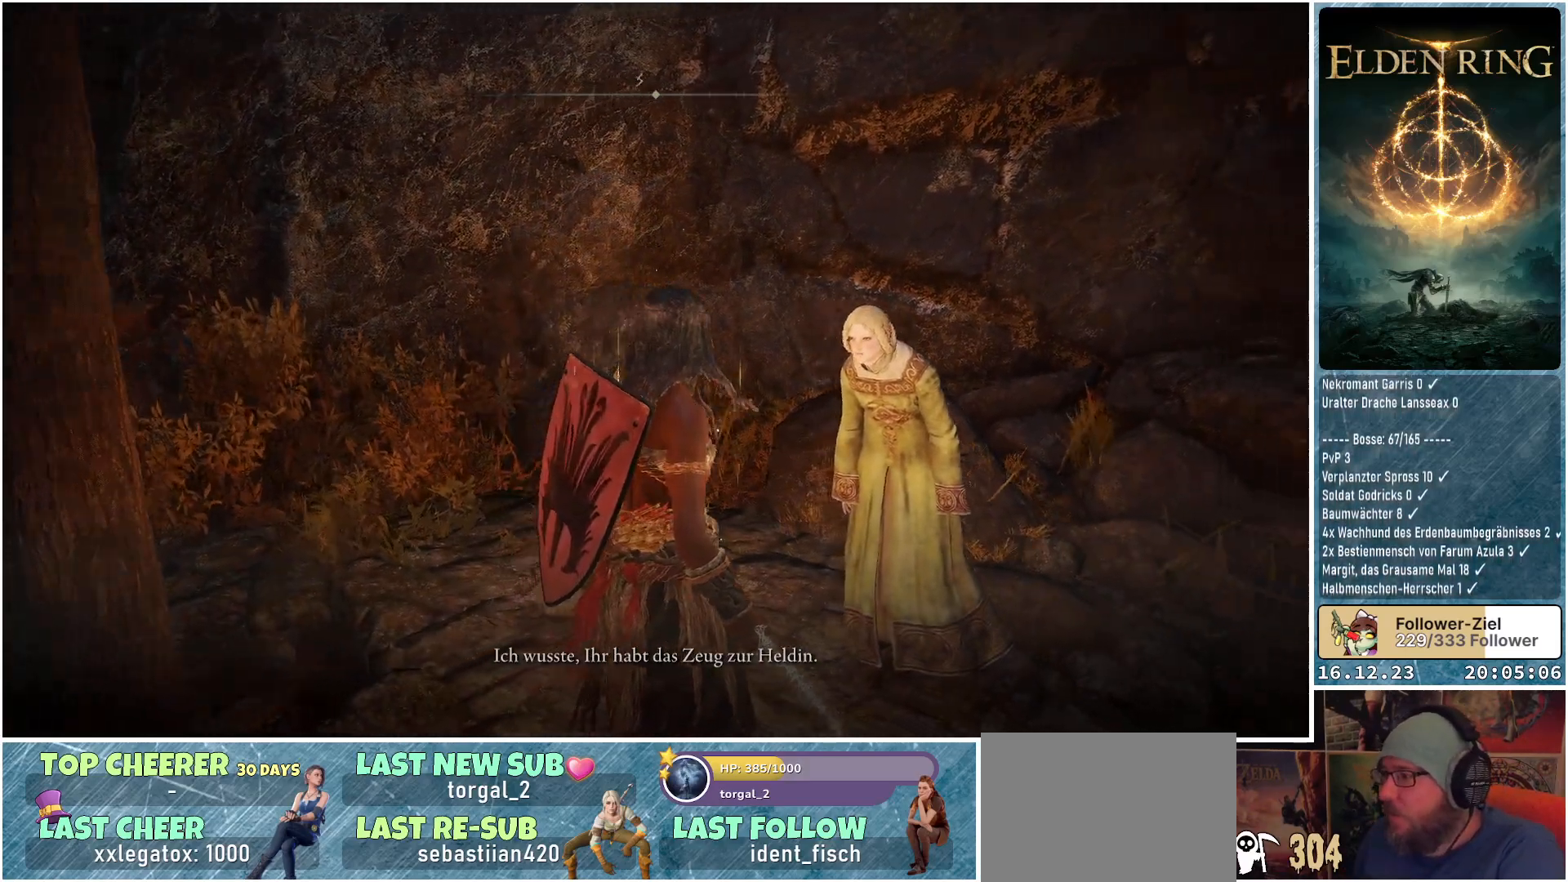
{"buttons": [], "left_stick": "center", "right_stick": "center", "events": [[17, "right_stick", "center"]]}